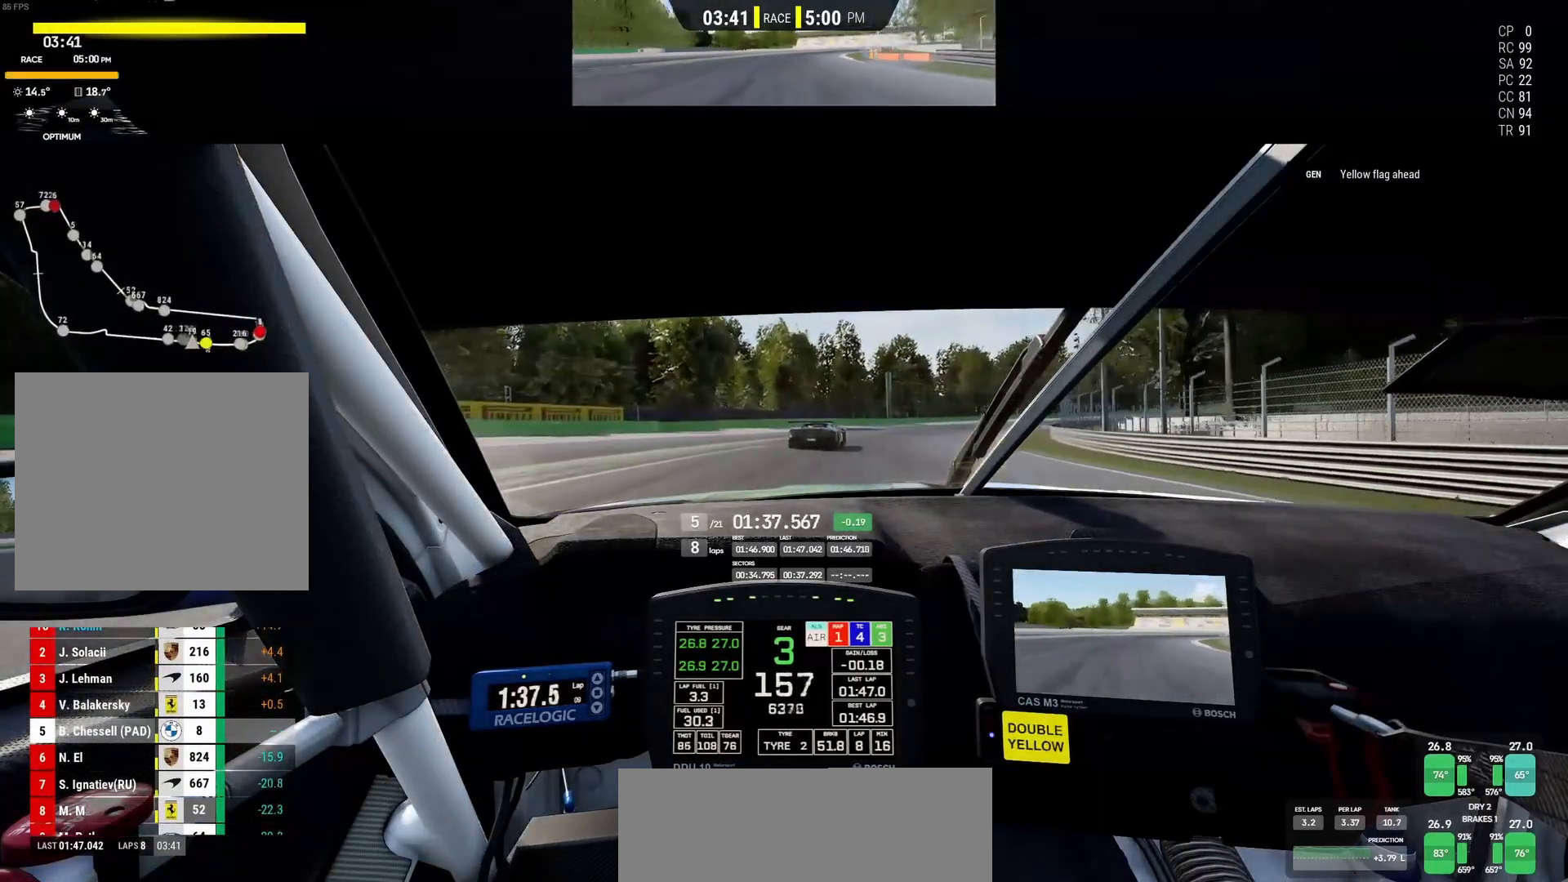
Gameplay with a controller (PlayStation layout); each line is a JSON object with the inputs held at the frame after it. "events" lists button and stick changes between this image and that frame as [ms after this image, input, new state], when the widget could be followed in between. Not read: right_stick.
{"buttons": ["R2"], "left_stick": "up-right", "events": []}
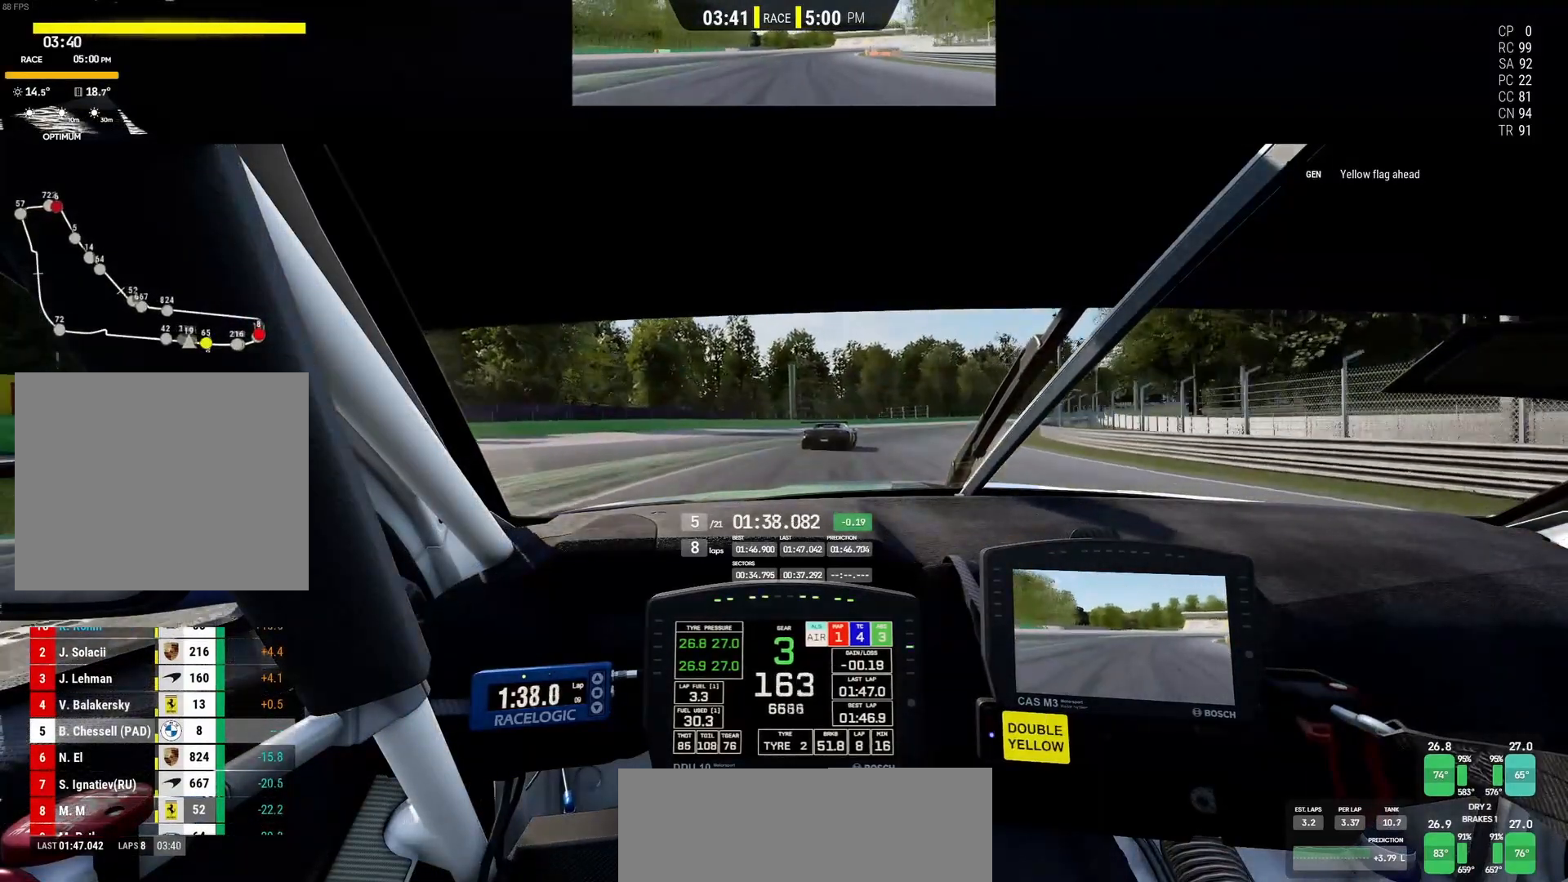
{"buttons": ["R2"], "left_stick": "up-right", "events": []}
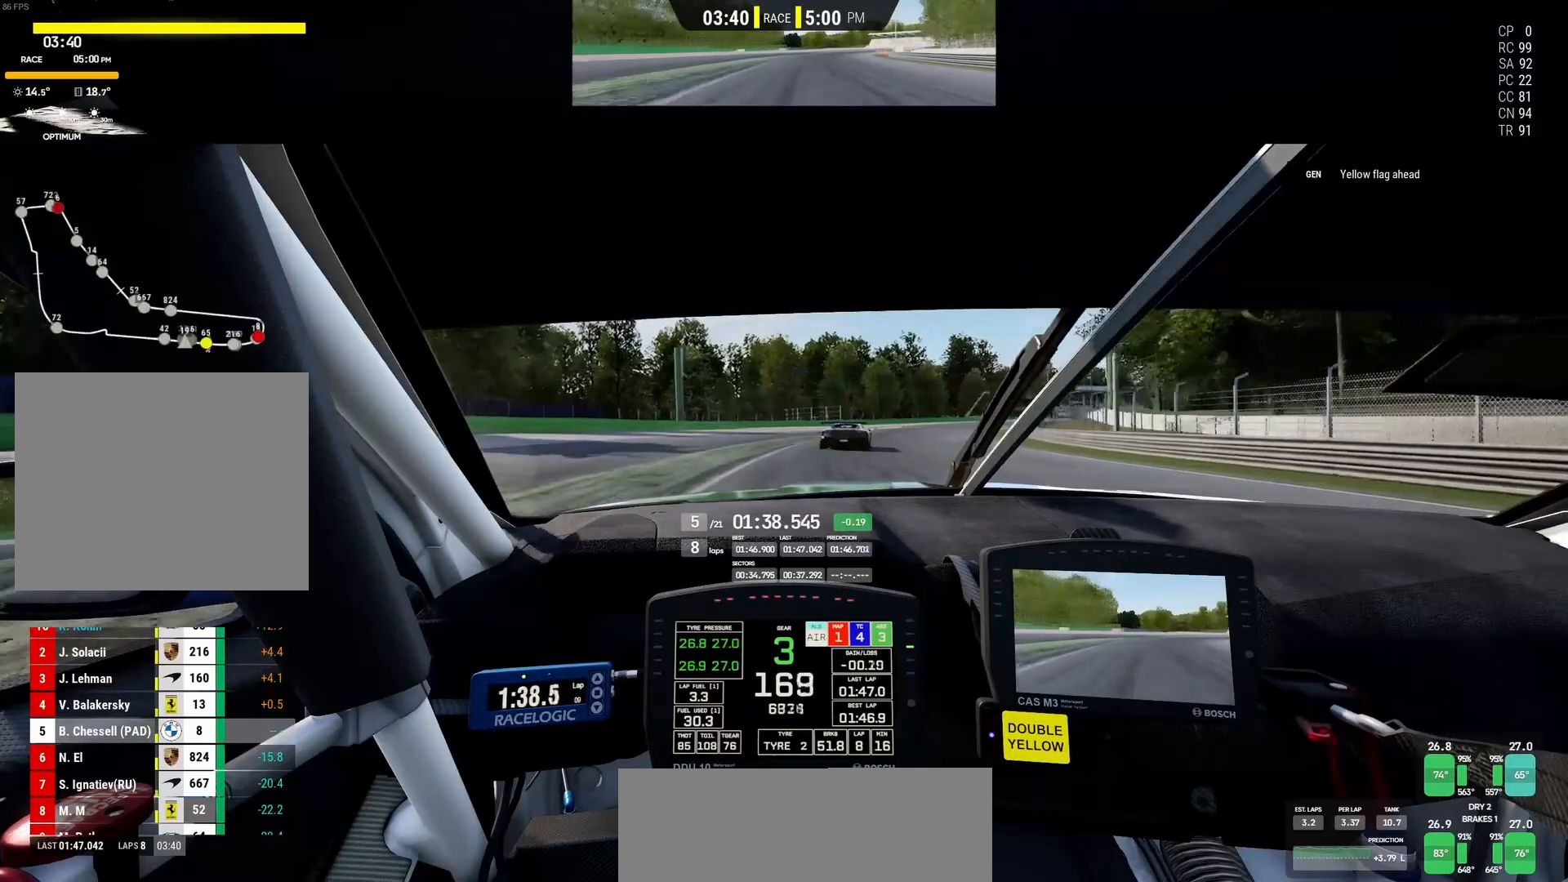
{"buttons": ["R2"], "left_stick": "up-right", "events": [[183, "CROSS", "down"], [300, "CROSS", "up"]]}
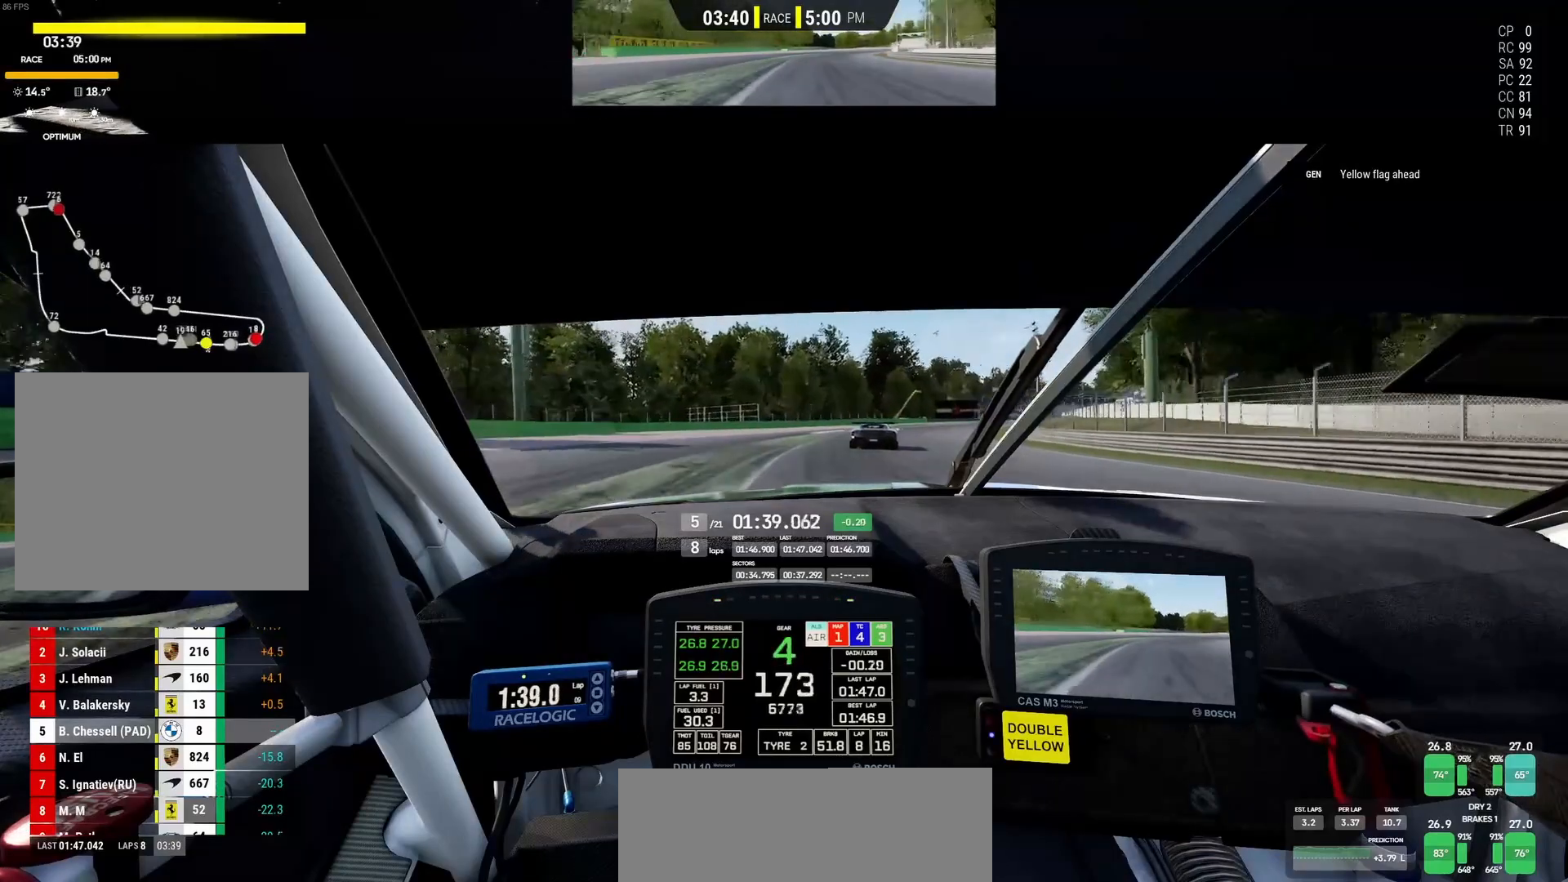
{"buttons": ["R2"], "left_stick": "up-right", "events": []}
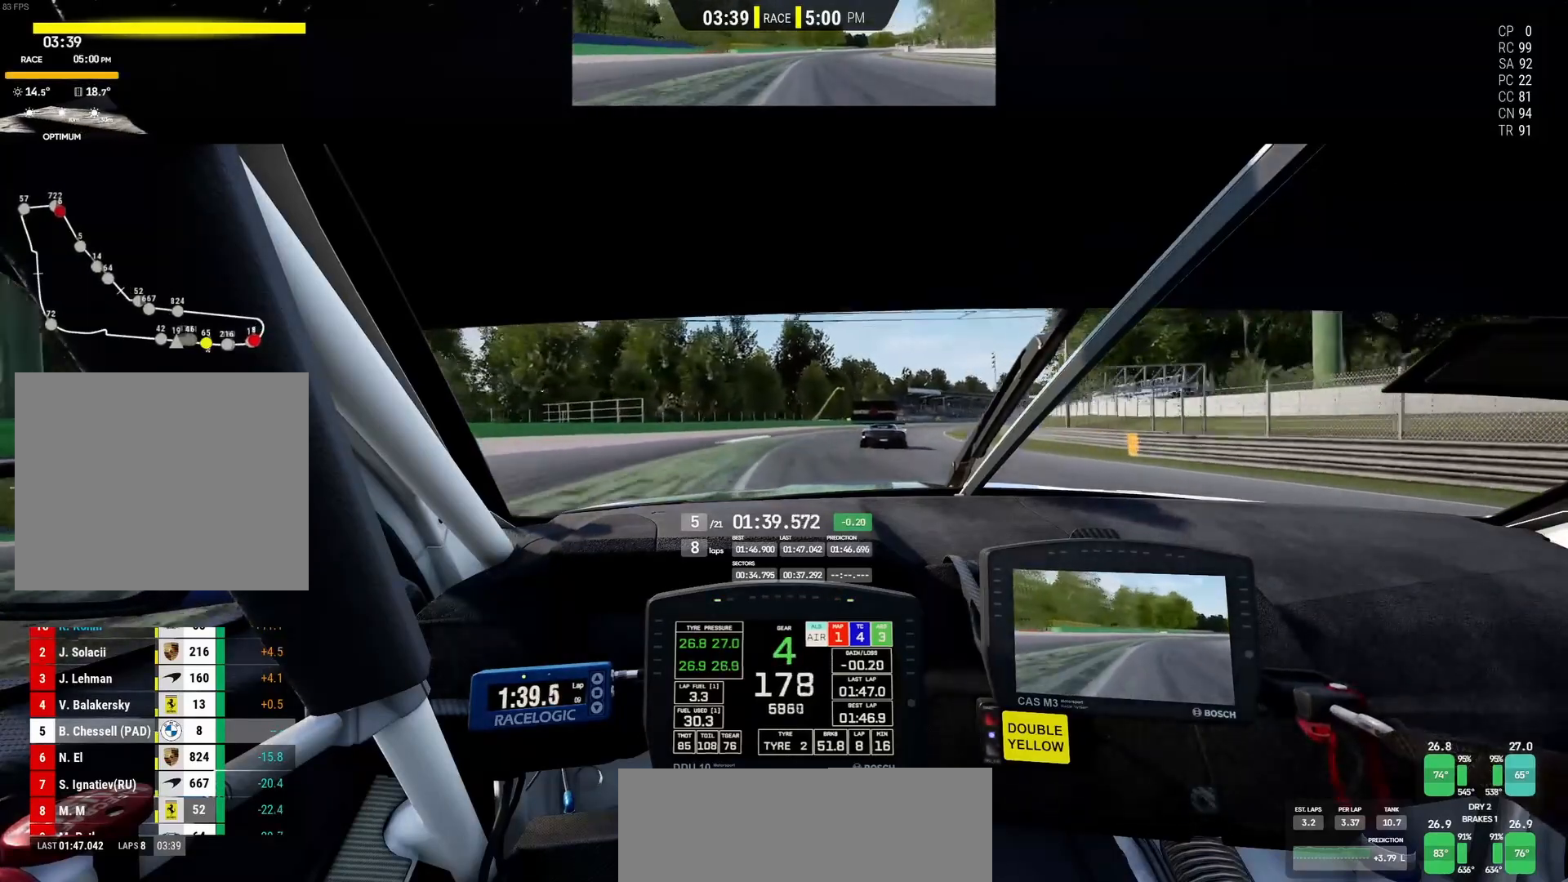
{"buttons": ["R2"], "left_stick": "up-right", "events": []}
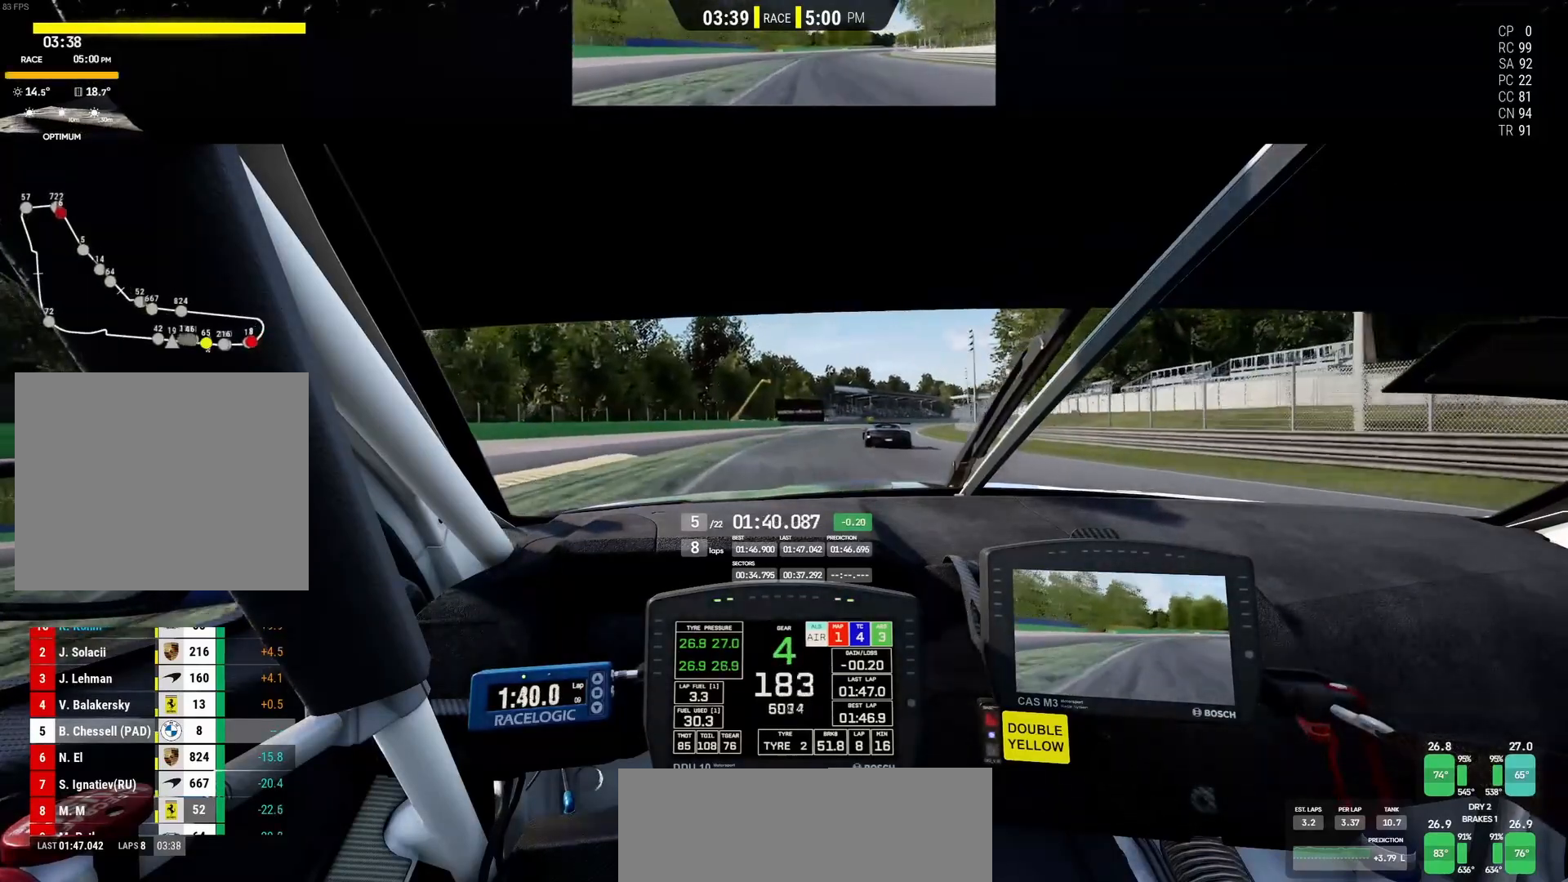
{"buttons": ["R2"], "left_stick": "up-right", "events": []}
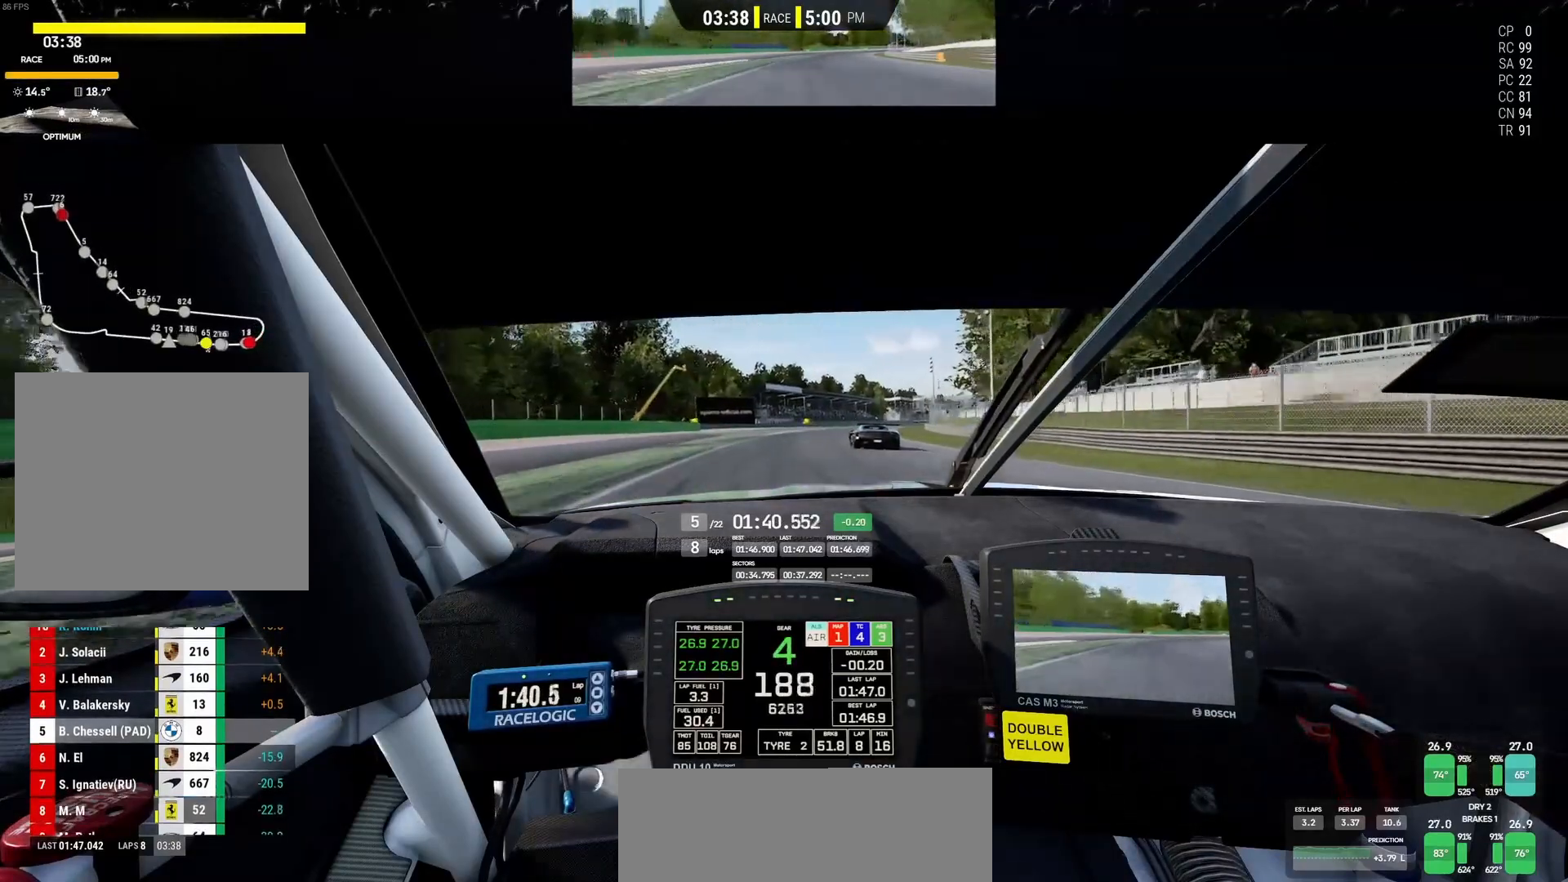
{"buttons": ["R2"], "left_stick": "up-right", "events": []}
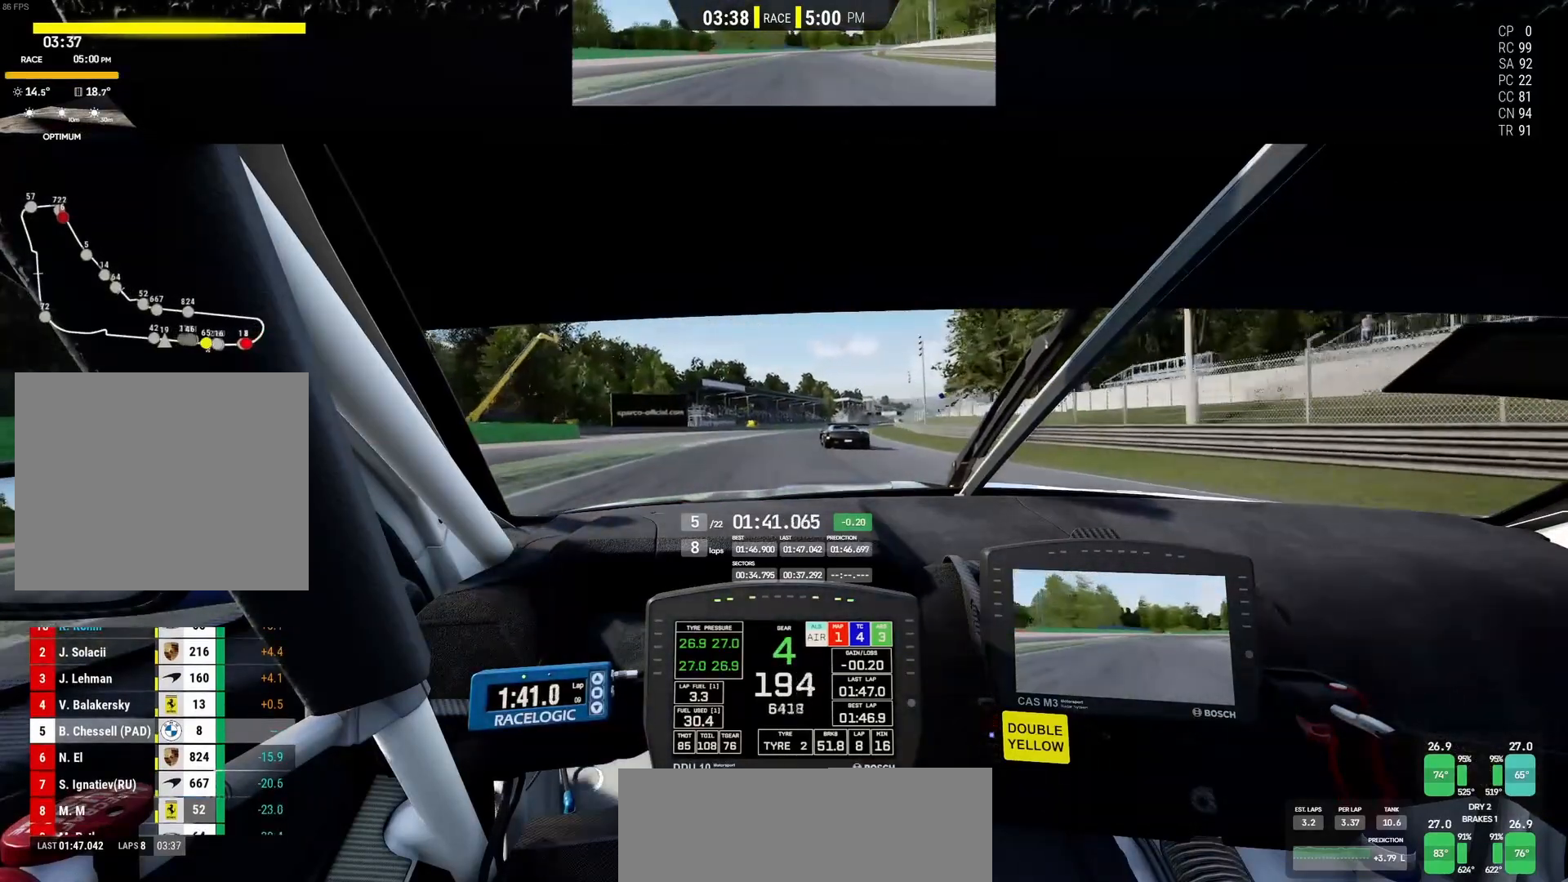
{"buttons": ["R2"], "left_stick": "up-right", "events": []}
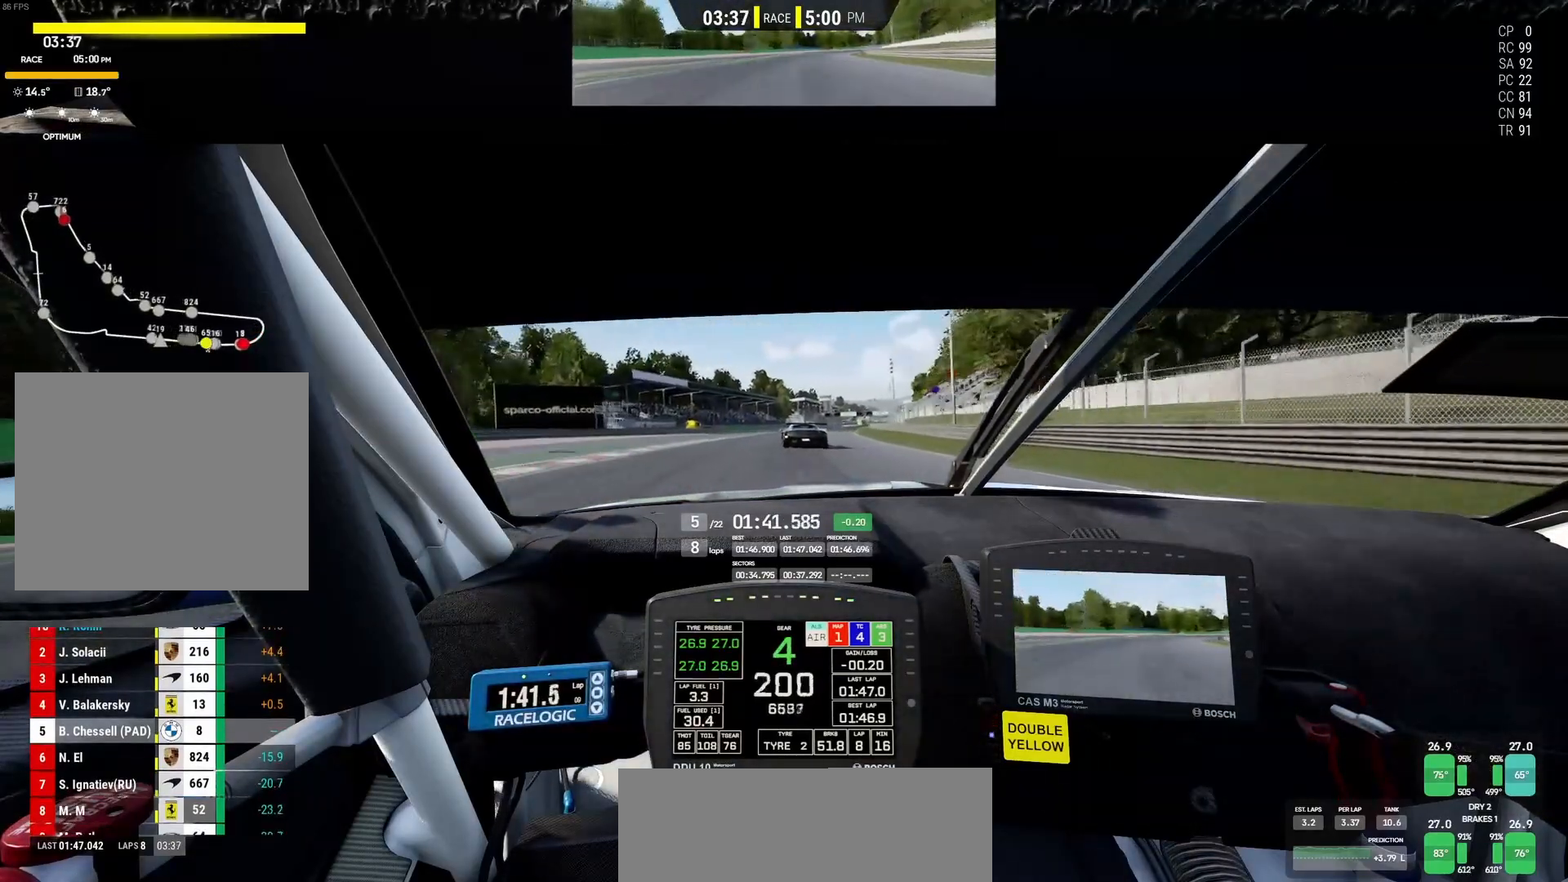
{"buttons": ["R2"], "left_stick": "up-right", "events": []}
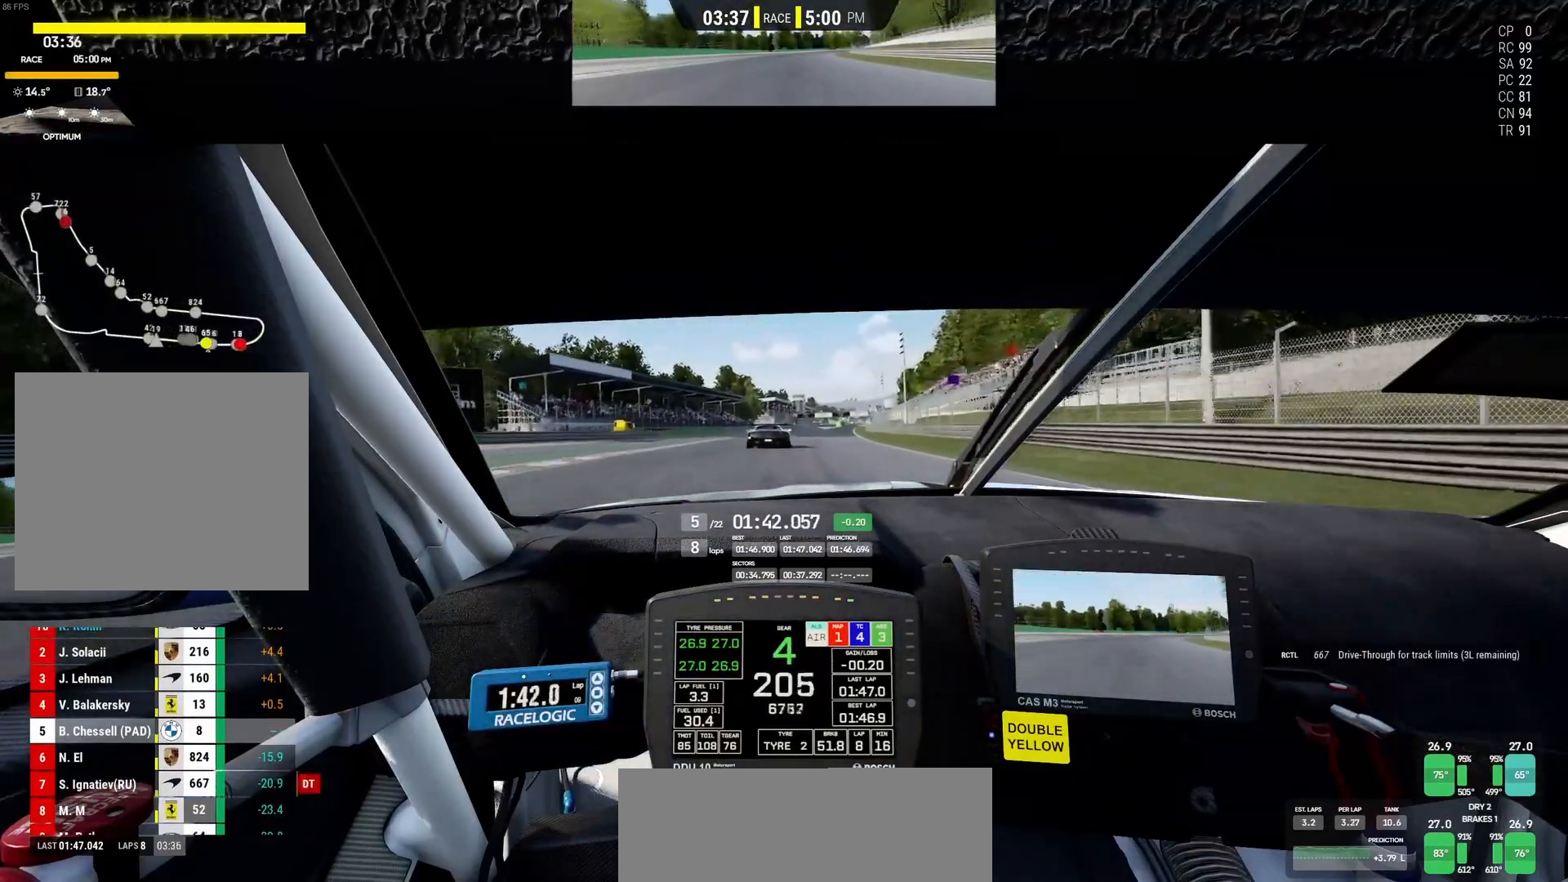
{"buttons": ["CROSS", "R2"], "left_stick": "up-right", "events": [[367, "CROSS", "down"]]}
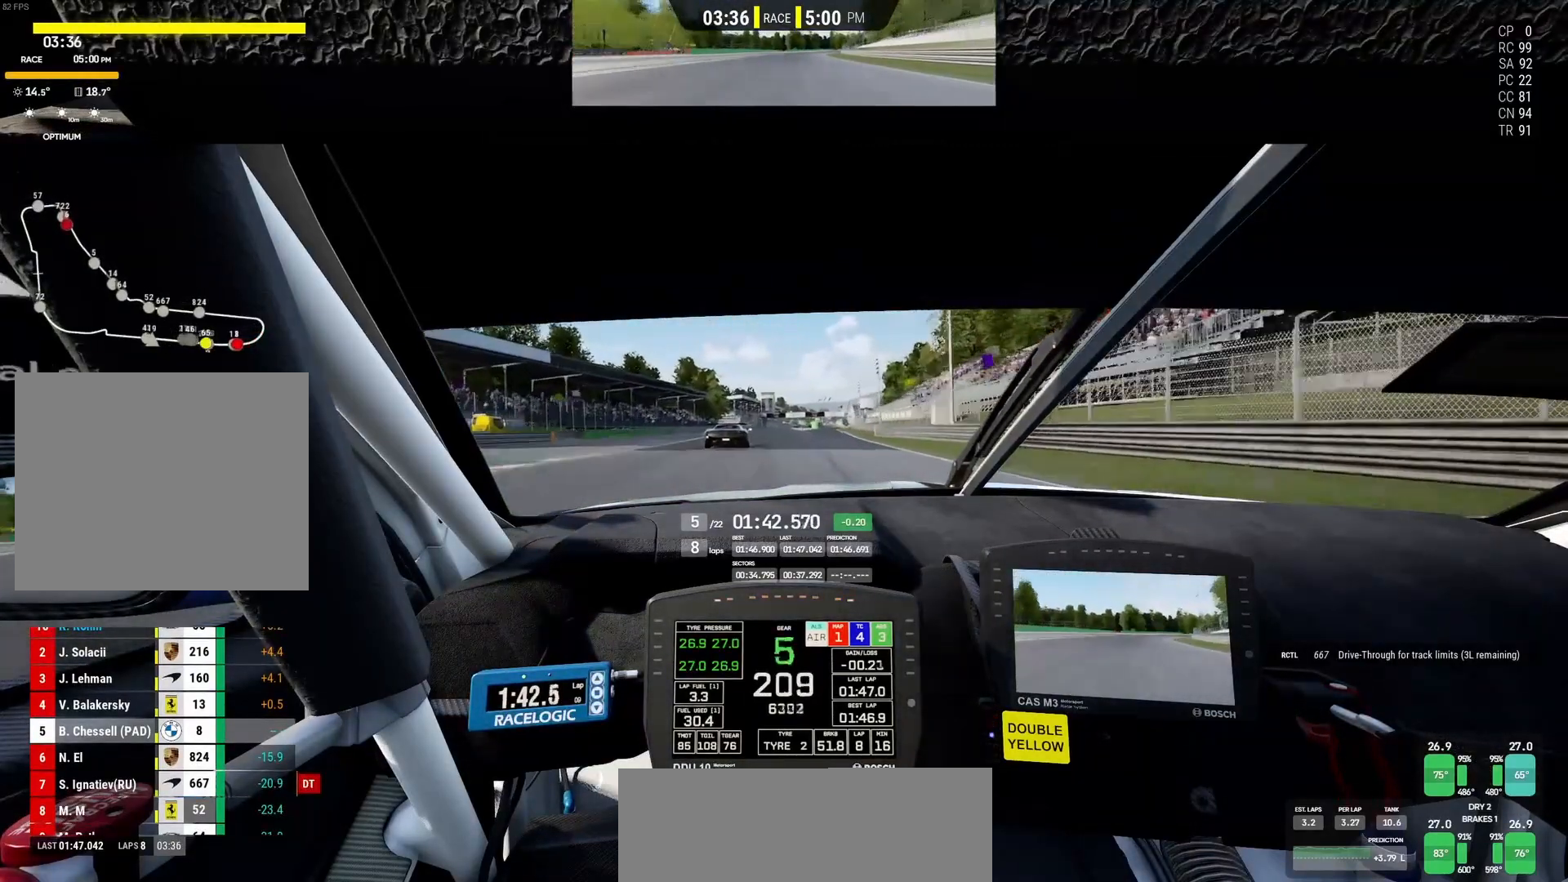
{"buttons": ["R2"], "left_stick": "up-right", "events": [[17, "CROSS", "up"]]}
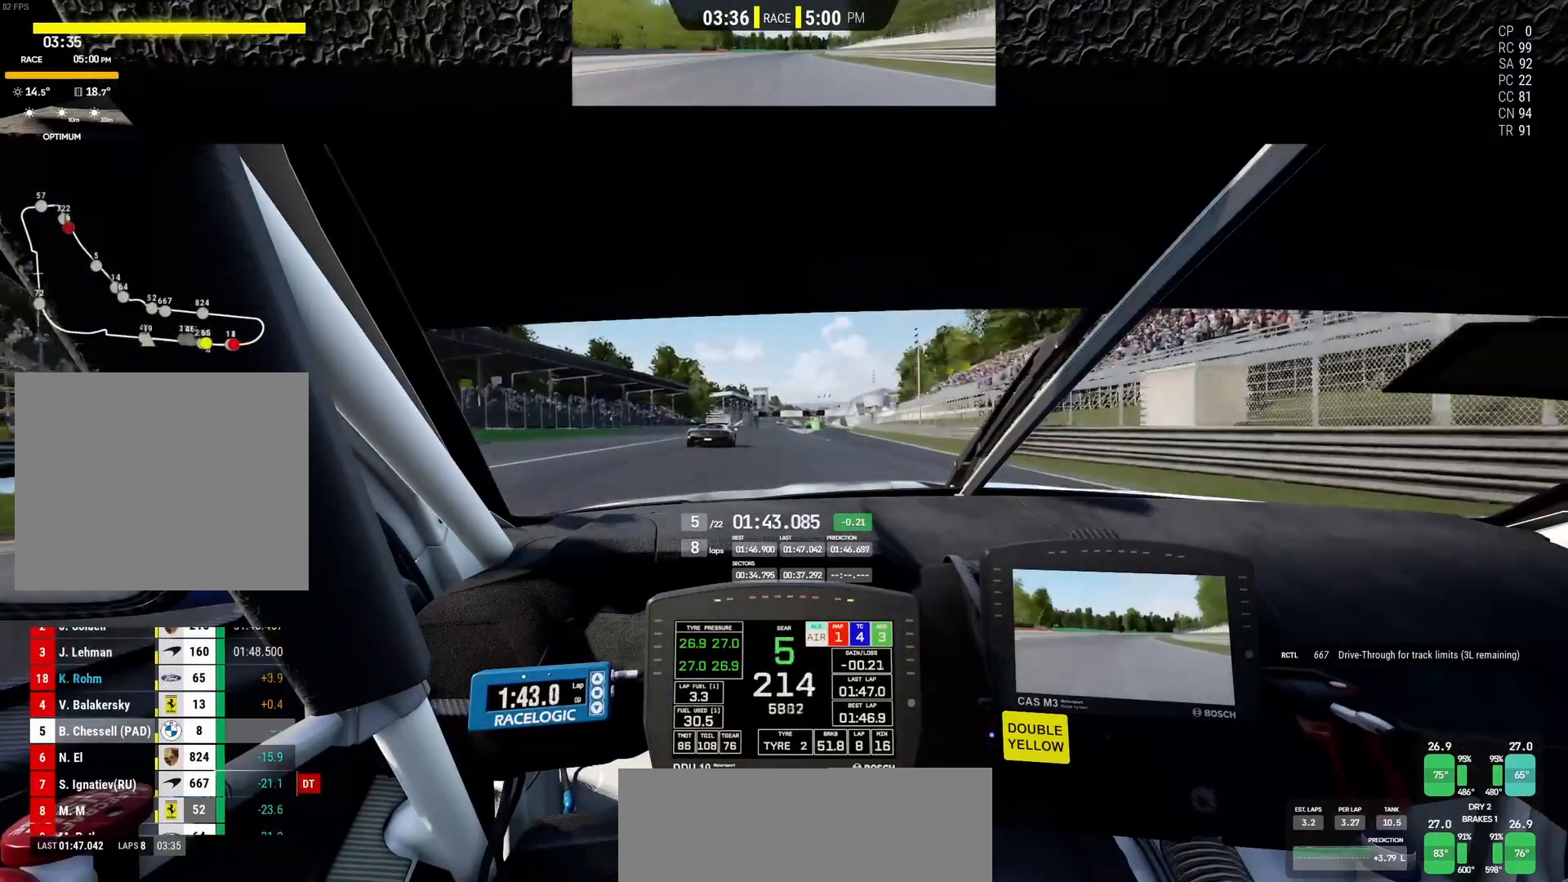
{"buttons": ["R2"], "left_stick": "center", "events": [[117, "left_stick", "center"]]}
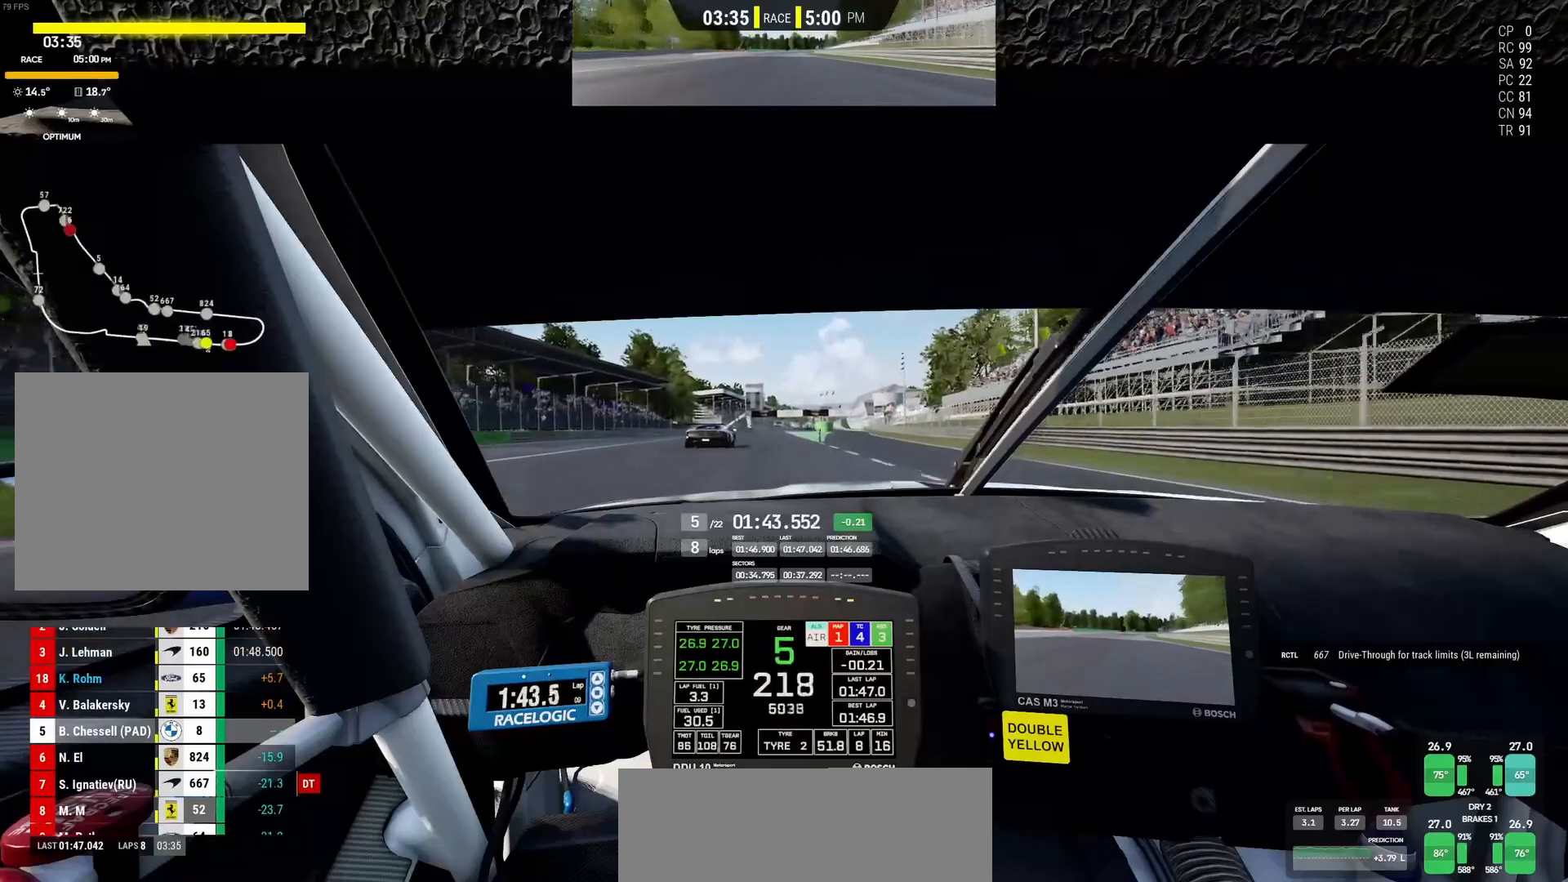
{"buttons": ["R2"], "left_stick": "center", "events": []}
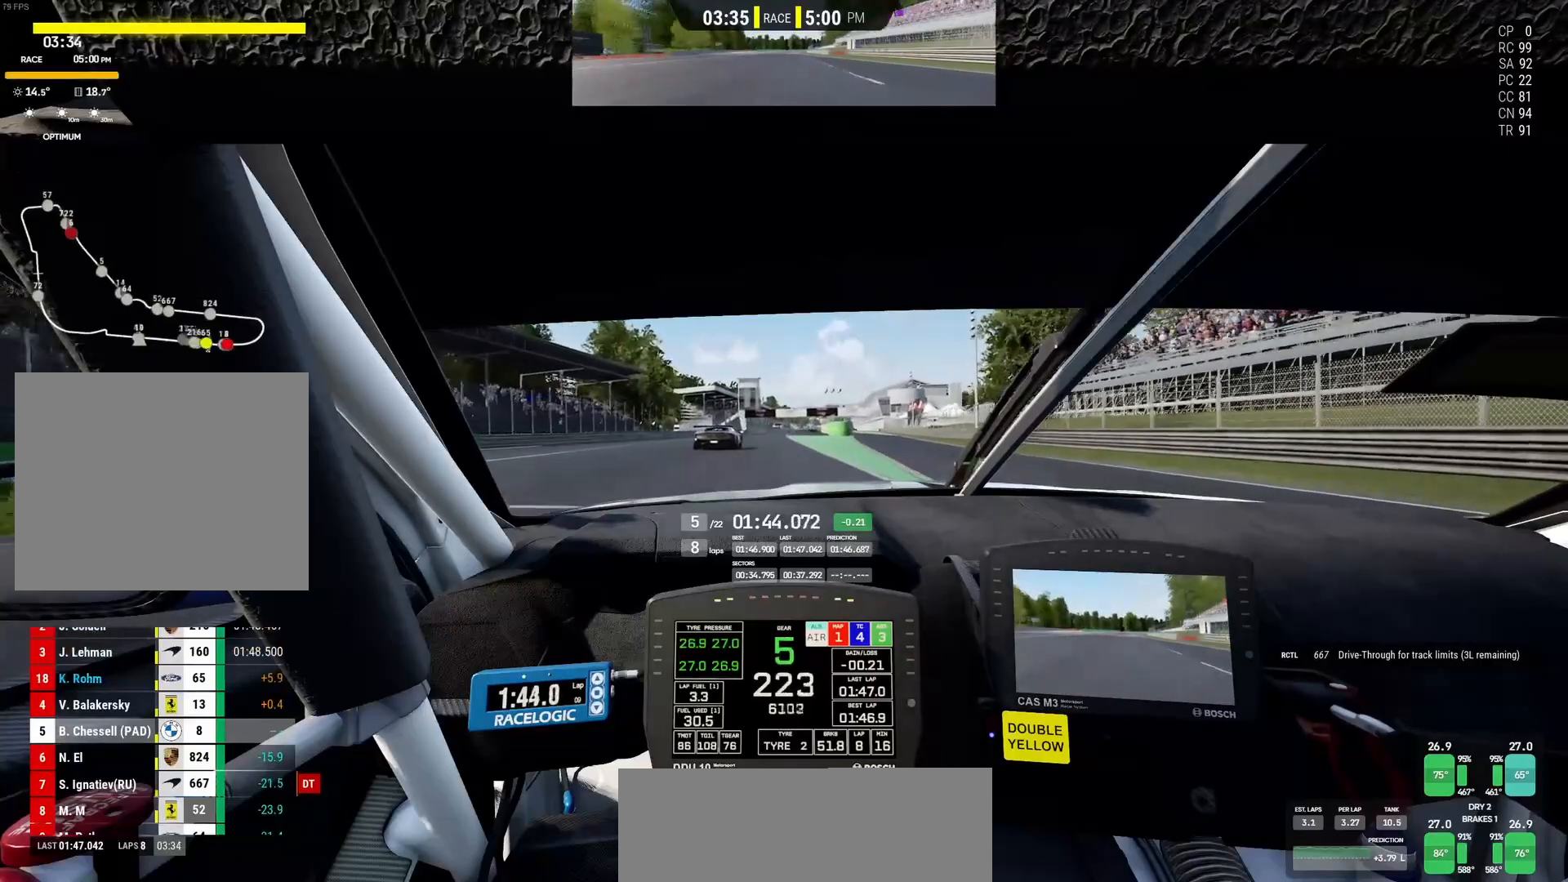
{"buttons": ["R2"], "left_stick": "center", "events": []}
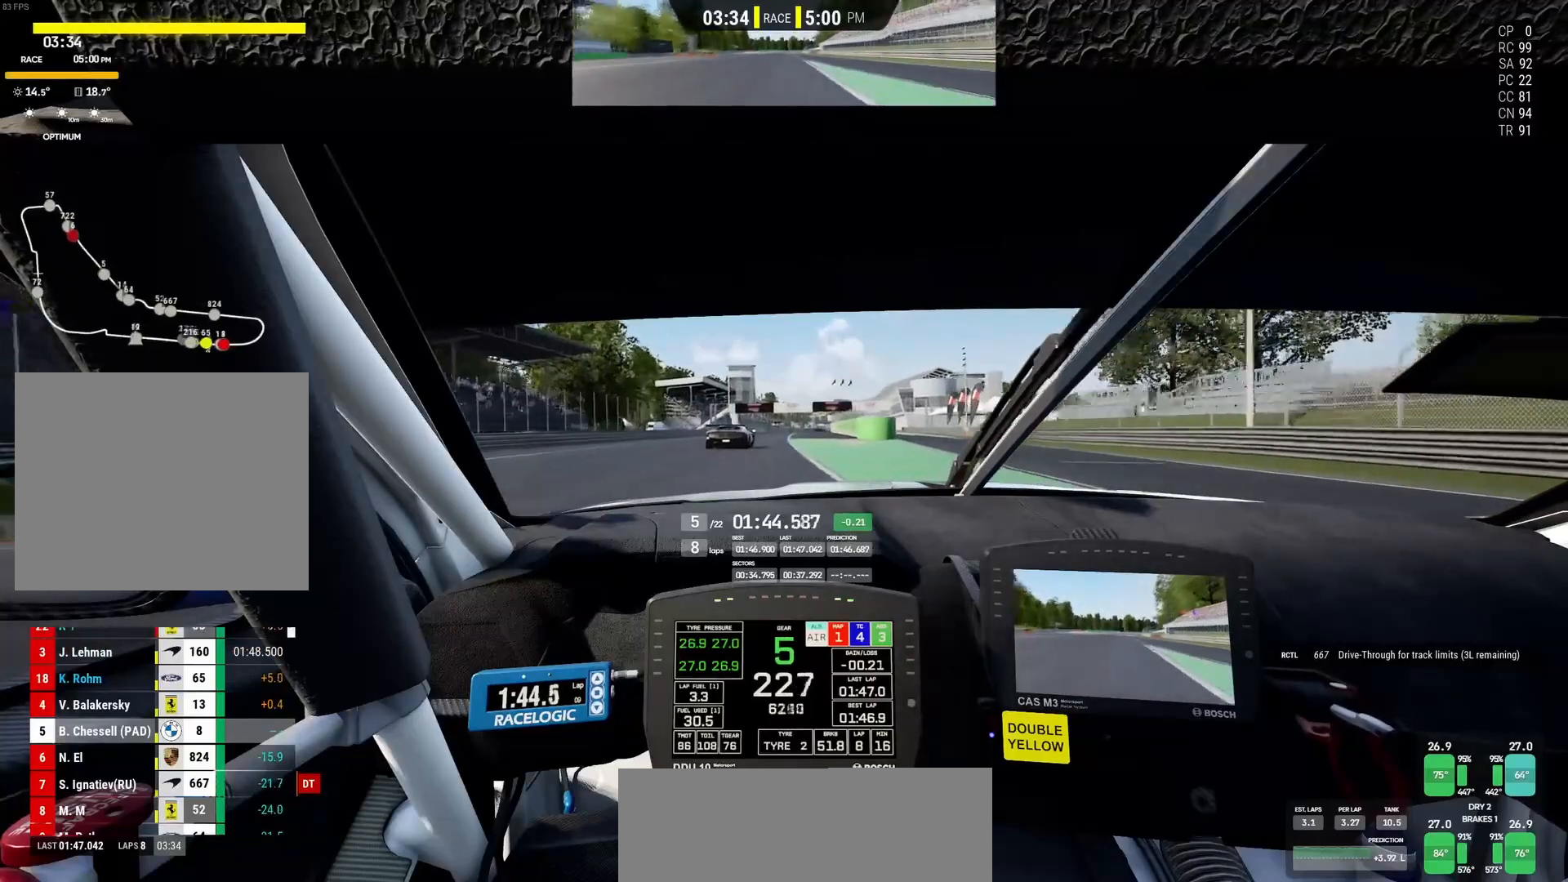
{"buttons": ["R2"], "left_stick": "center", "events": []}
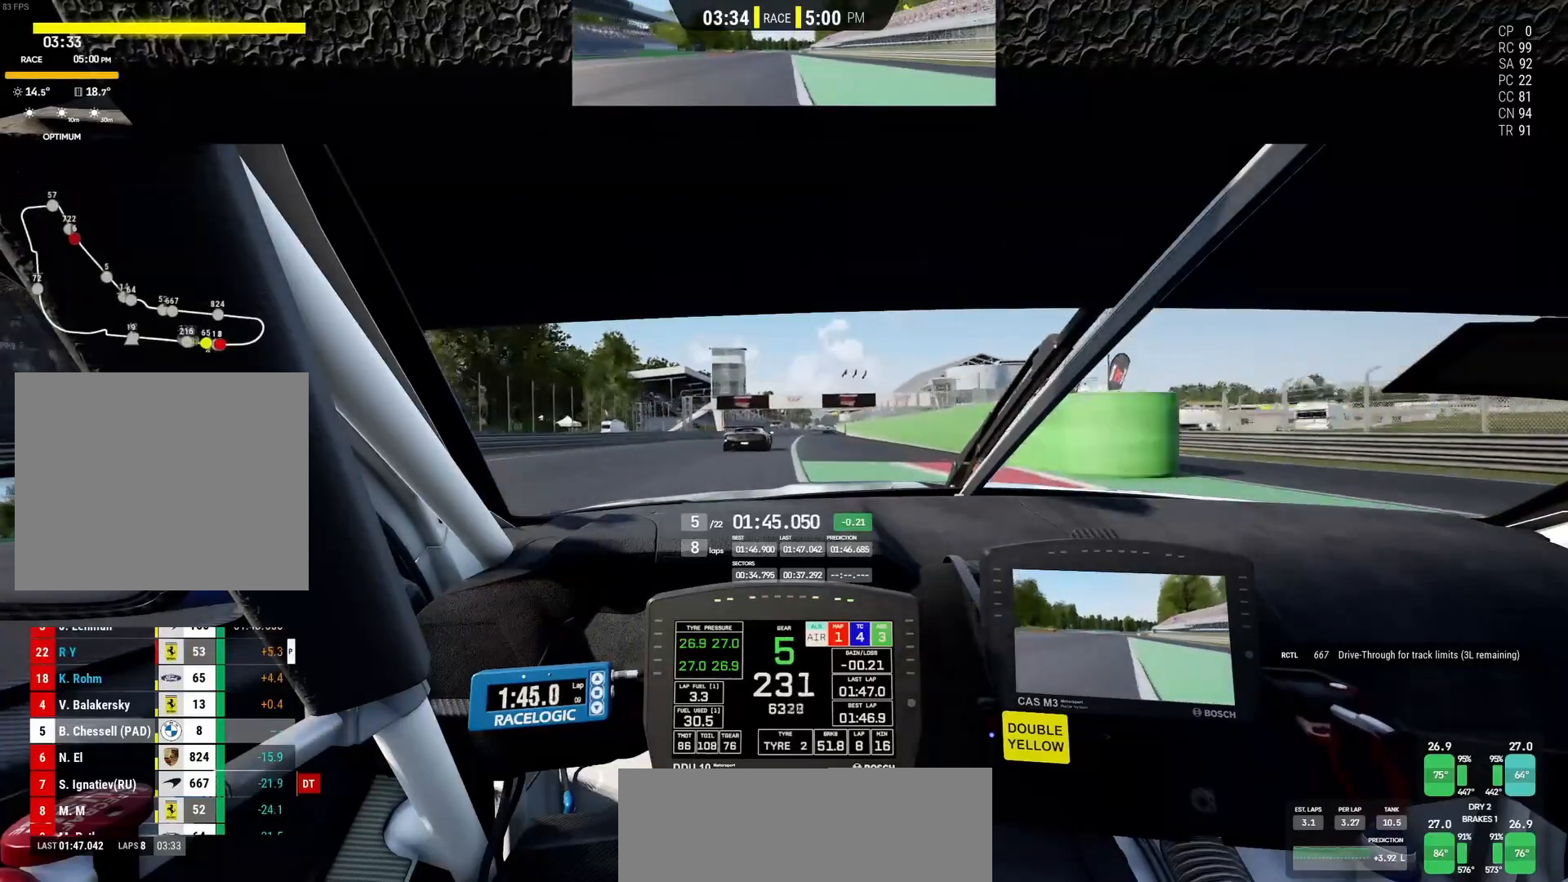
{"buttons": ["R2"], "left_stick": "right", "events": [[100, "left_stick", "right"]]}
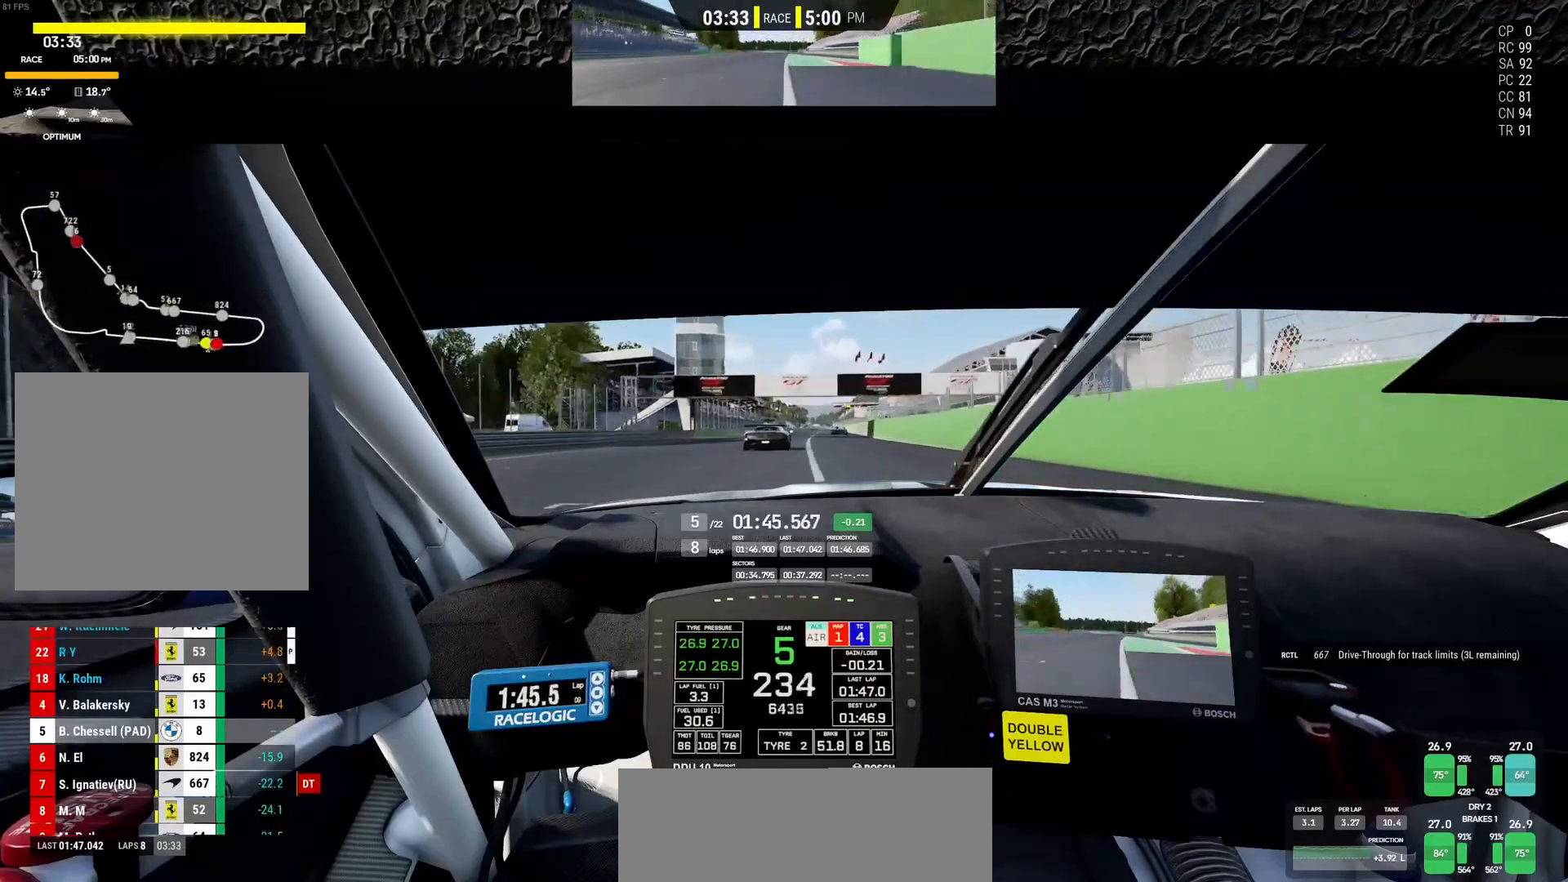
{"buttons": ["R2"], "left_stick": "right", "events": []}
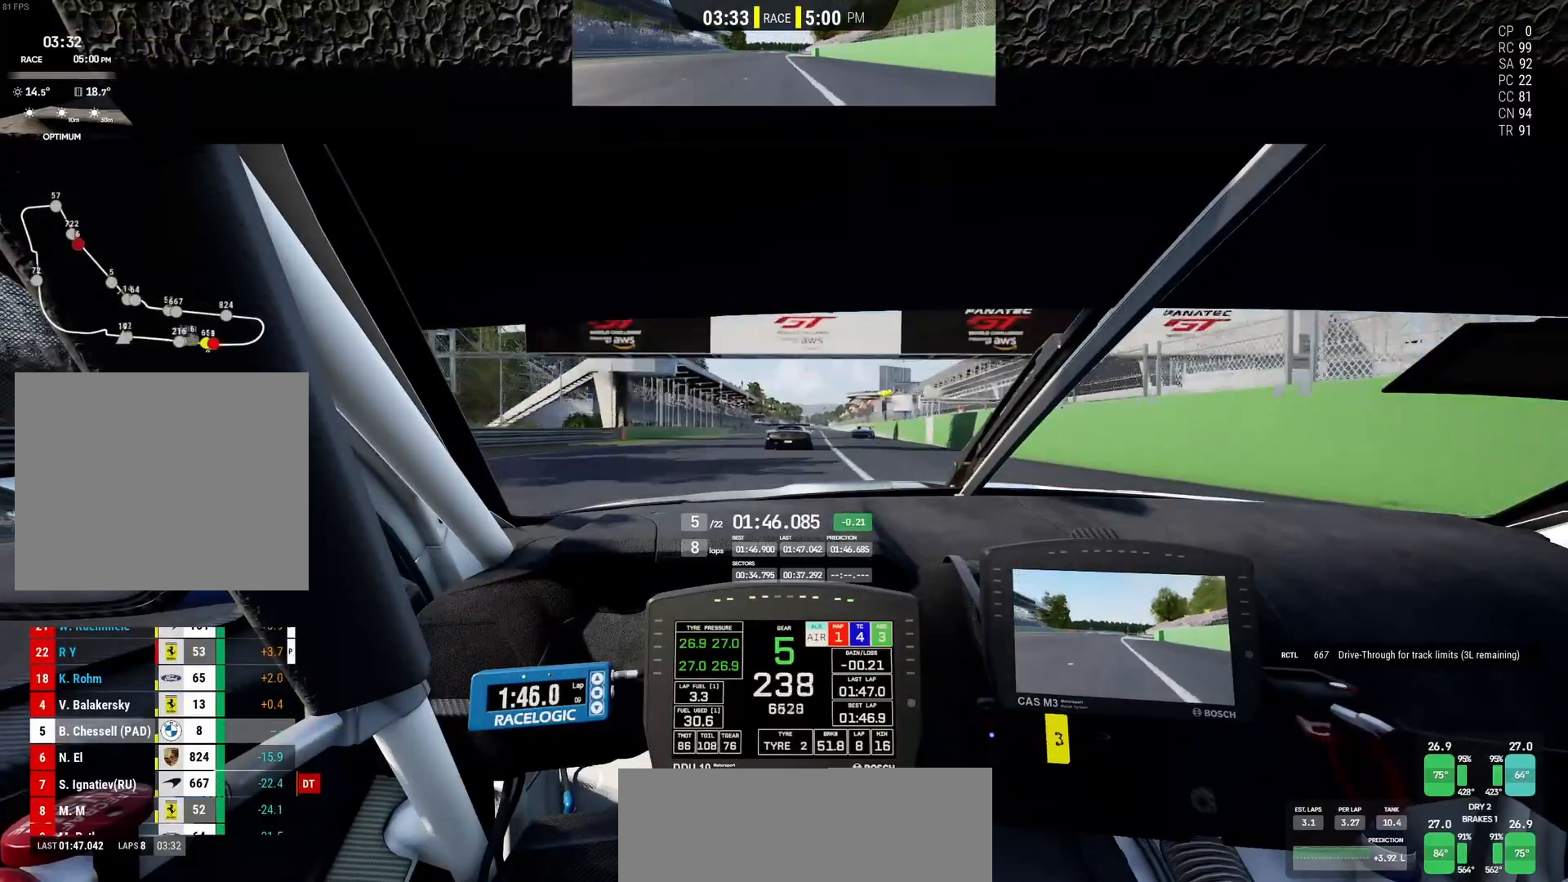
{"buttons": ["R2"], "left_stick": "right", "events": []}
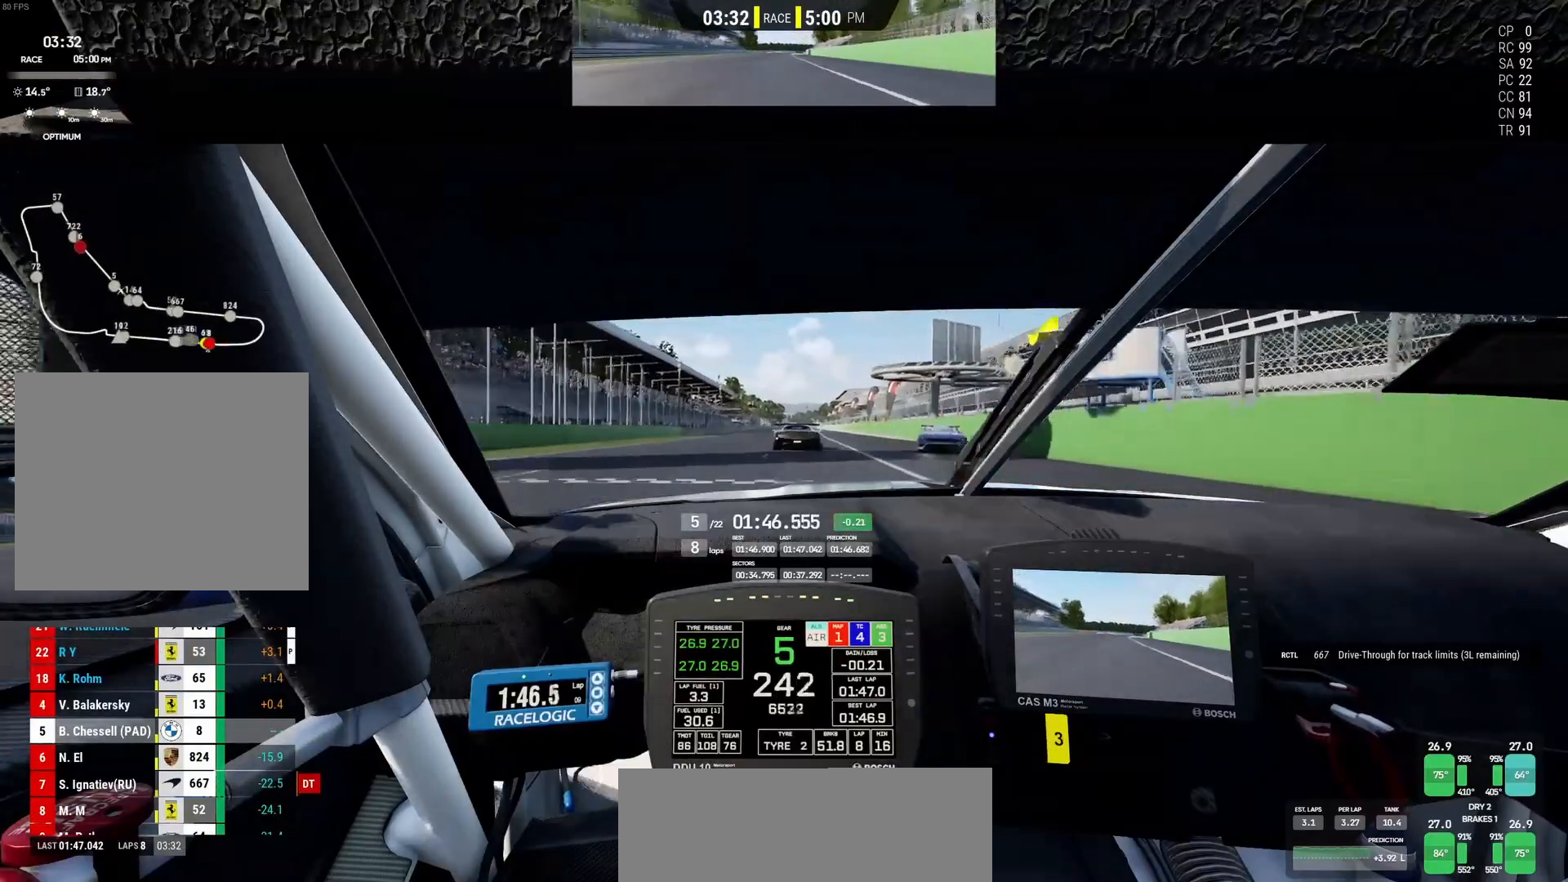
{"buttons": ["R2"], "left_stick": "right", "events": [[150, "left_stick", "center"], [500, "left_stick", "right"]]}
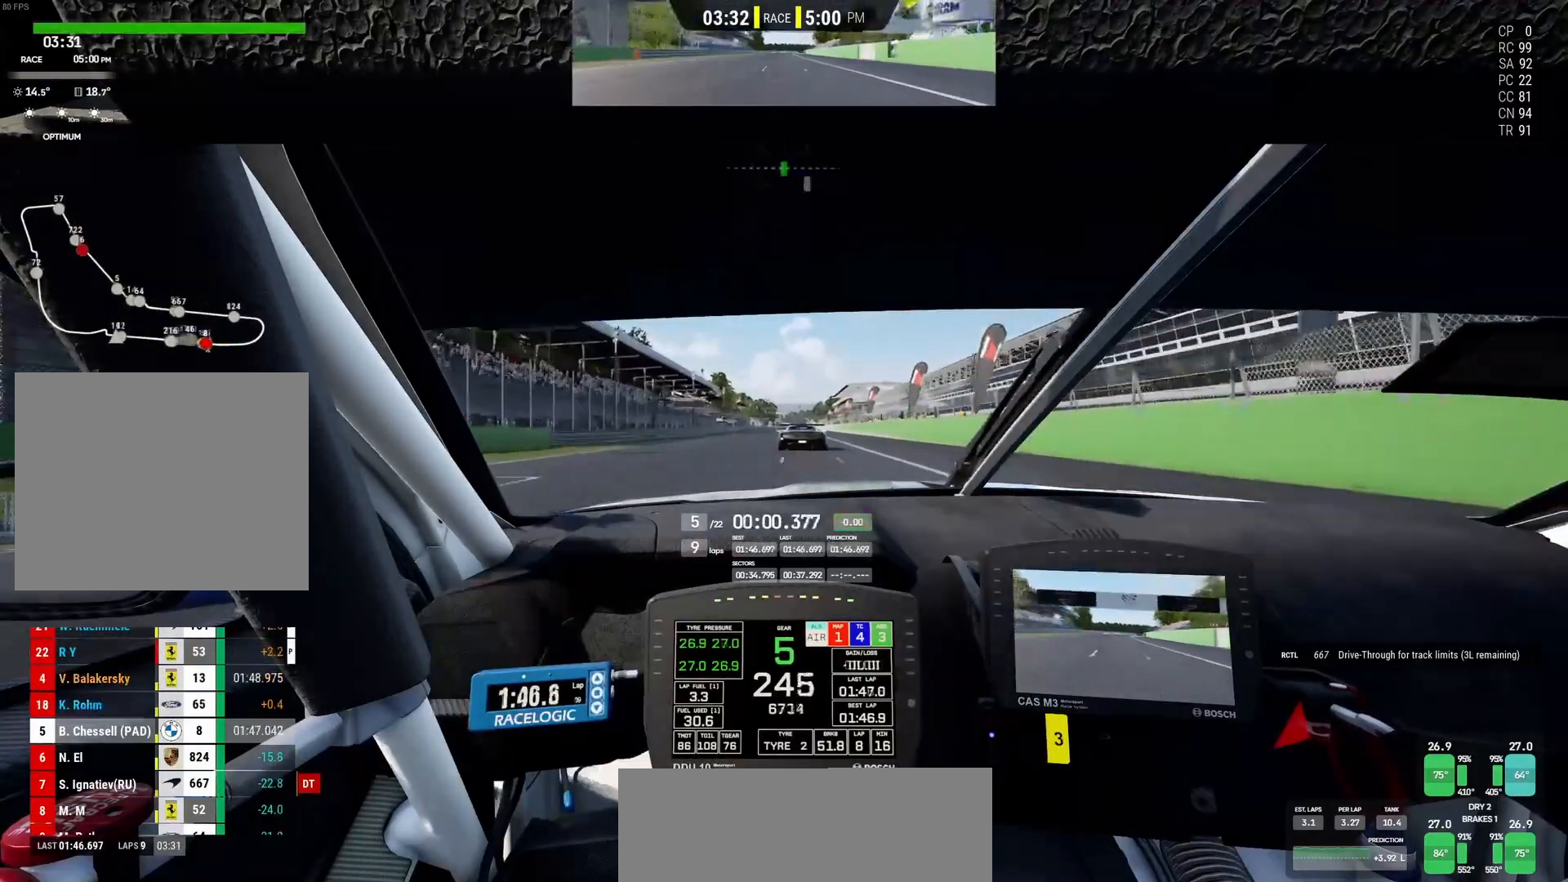
{"buttons": ["R2"], "left_stick": "center", "events": [[367, "left_stick", "center"]]}
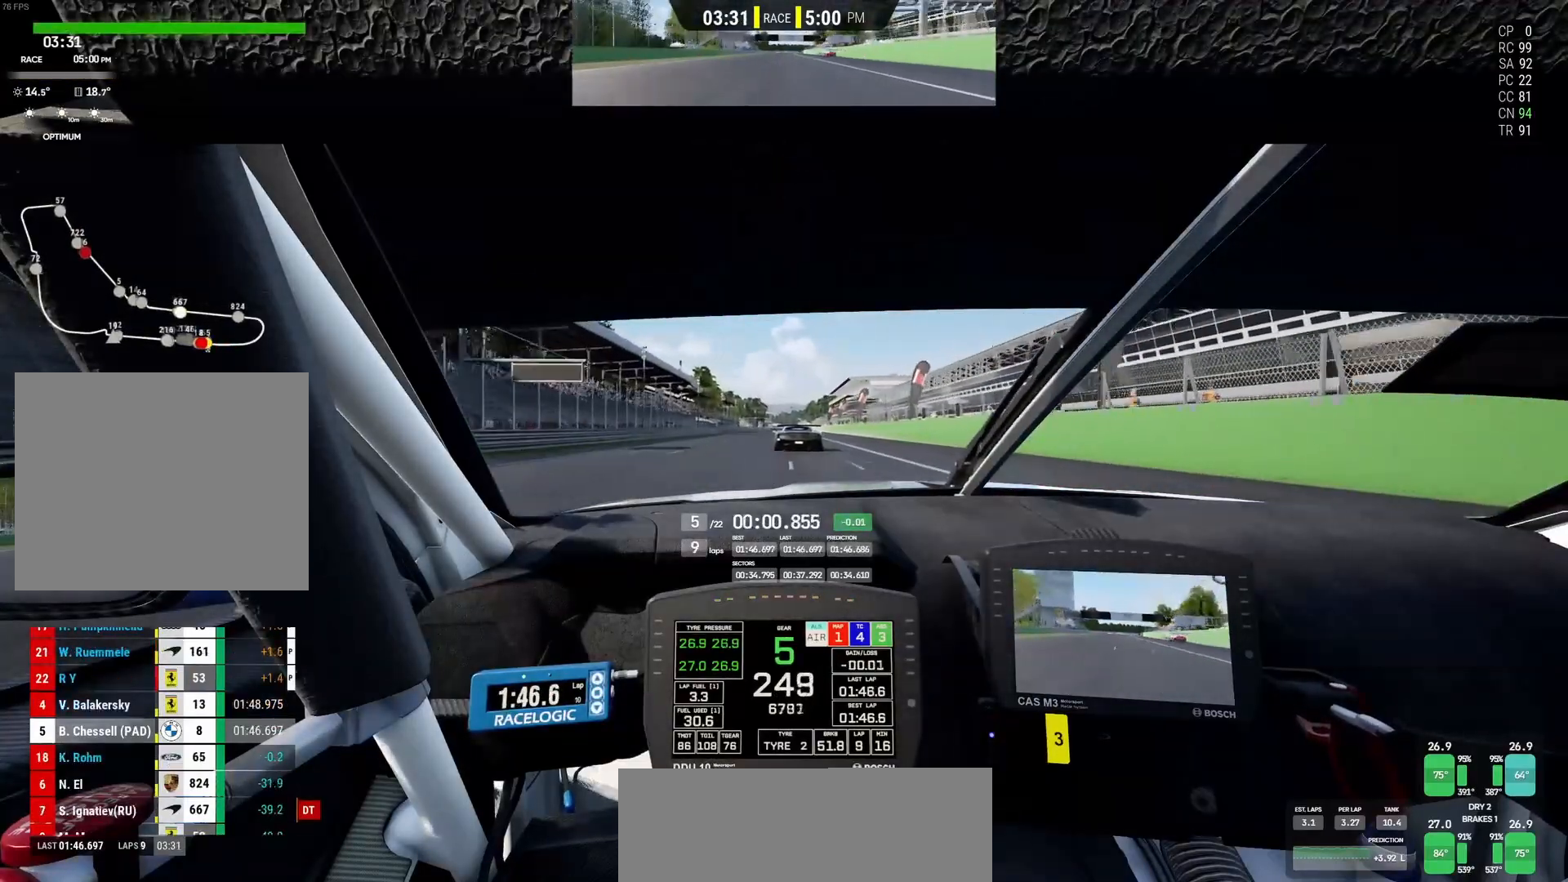
{"buttons": ["R2"], "left_stick": "center", "events": [[367, "CROSS", "down"], [500, "CROSS", "up"]]}
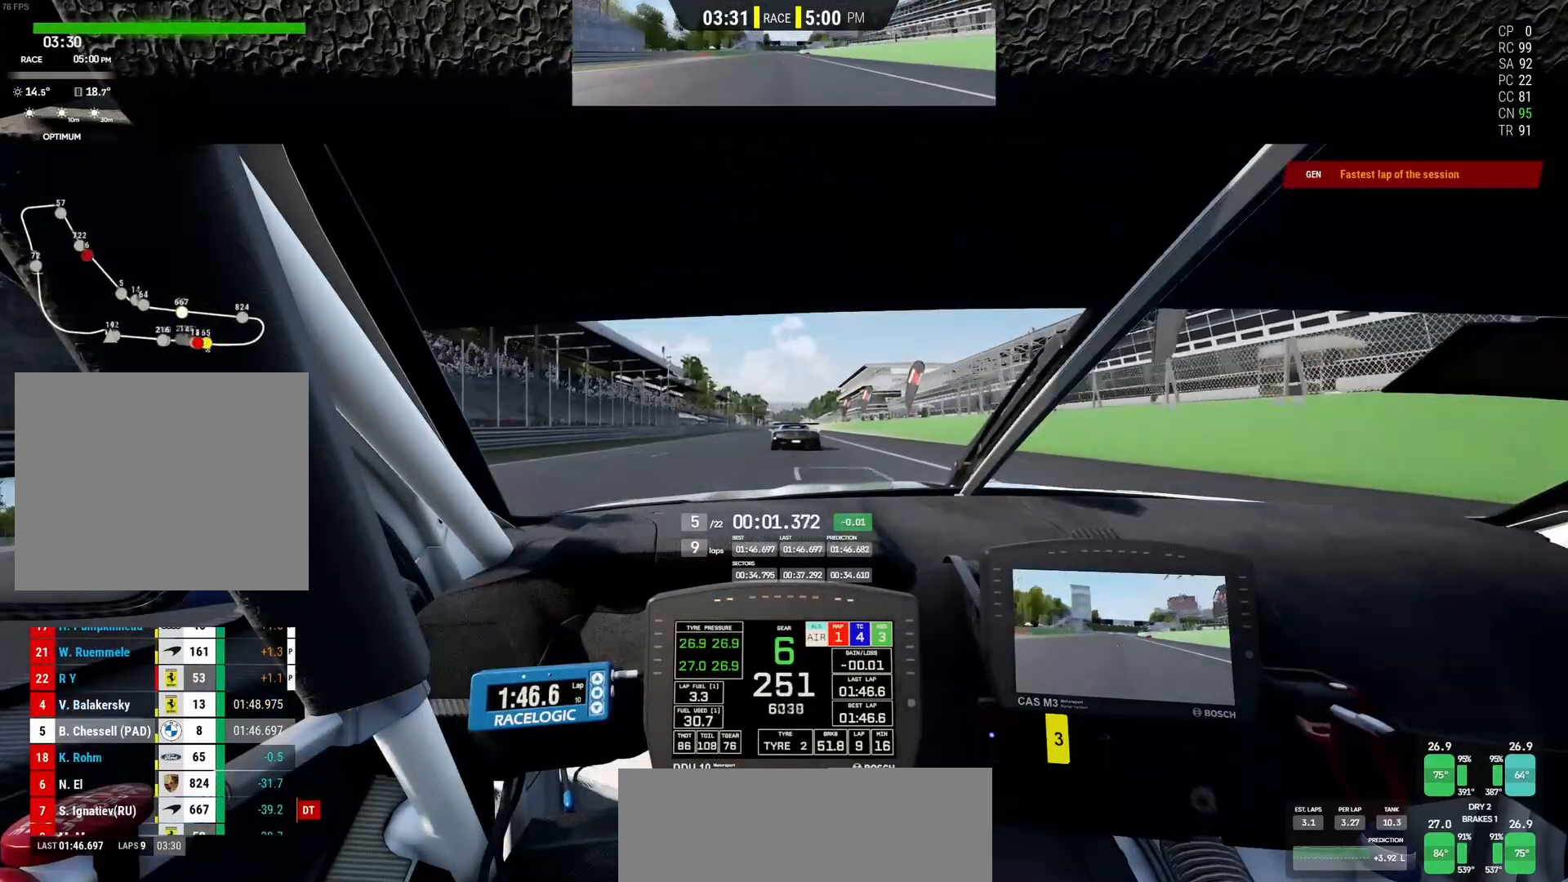
{"buttons": ["R2"], "left_stick": "center", "events": [[17, "left_stick", "left"], [417, "left_stick", "center"]]}
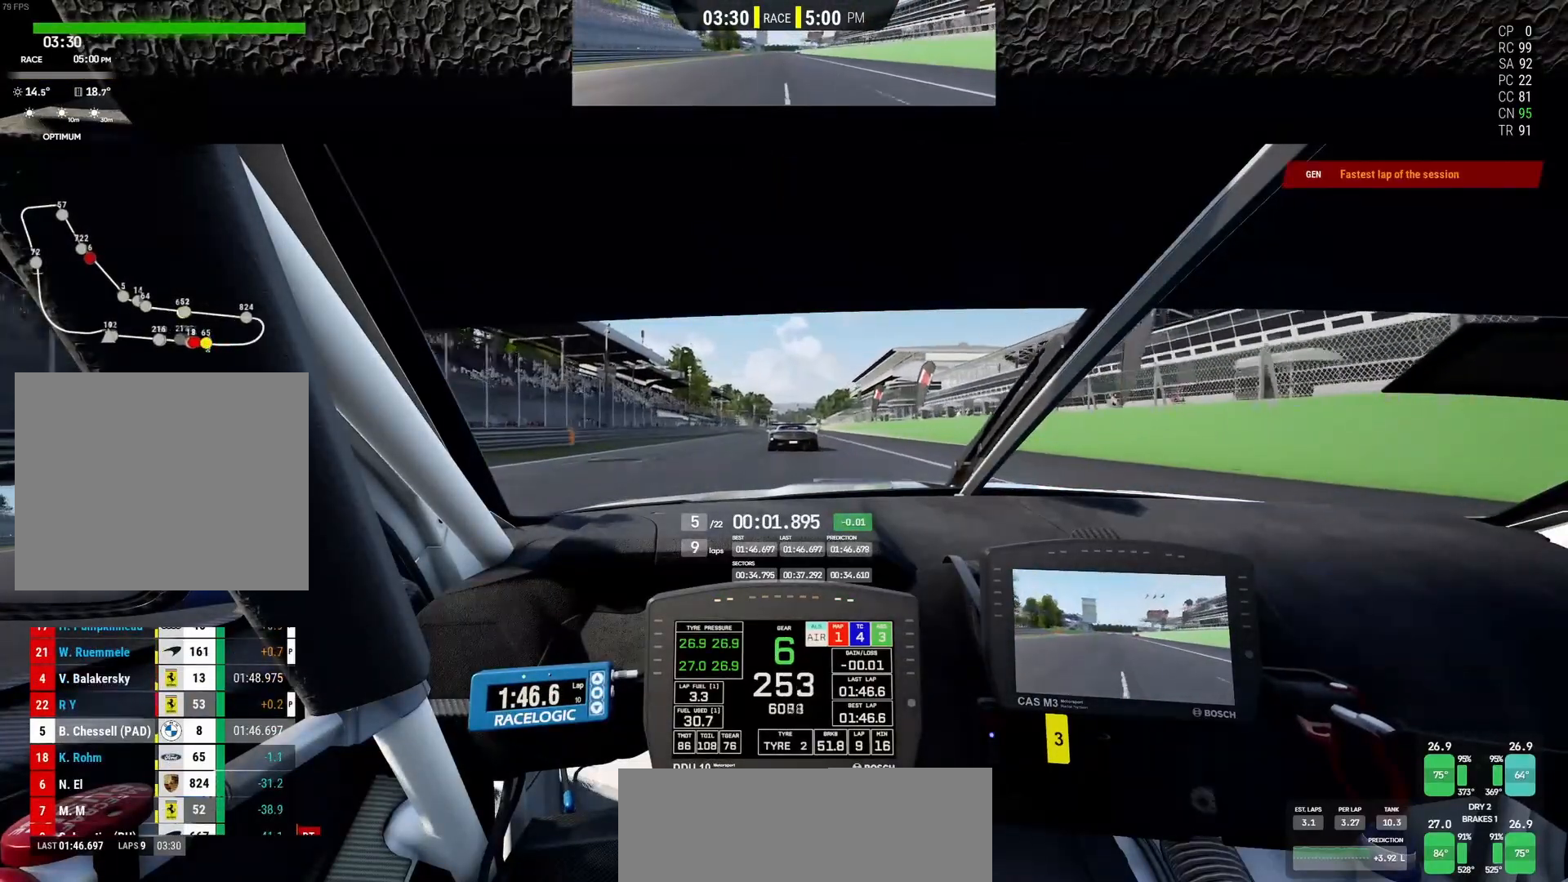
{"buttons": ["R2"], "left_stick": "center", "events": []}
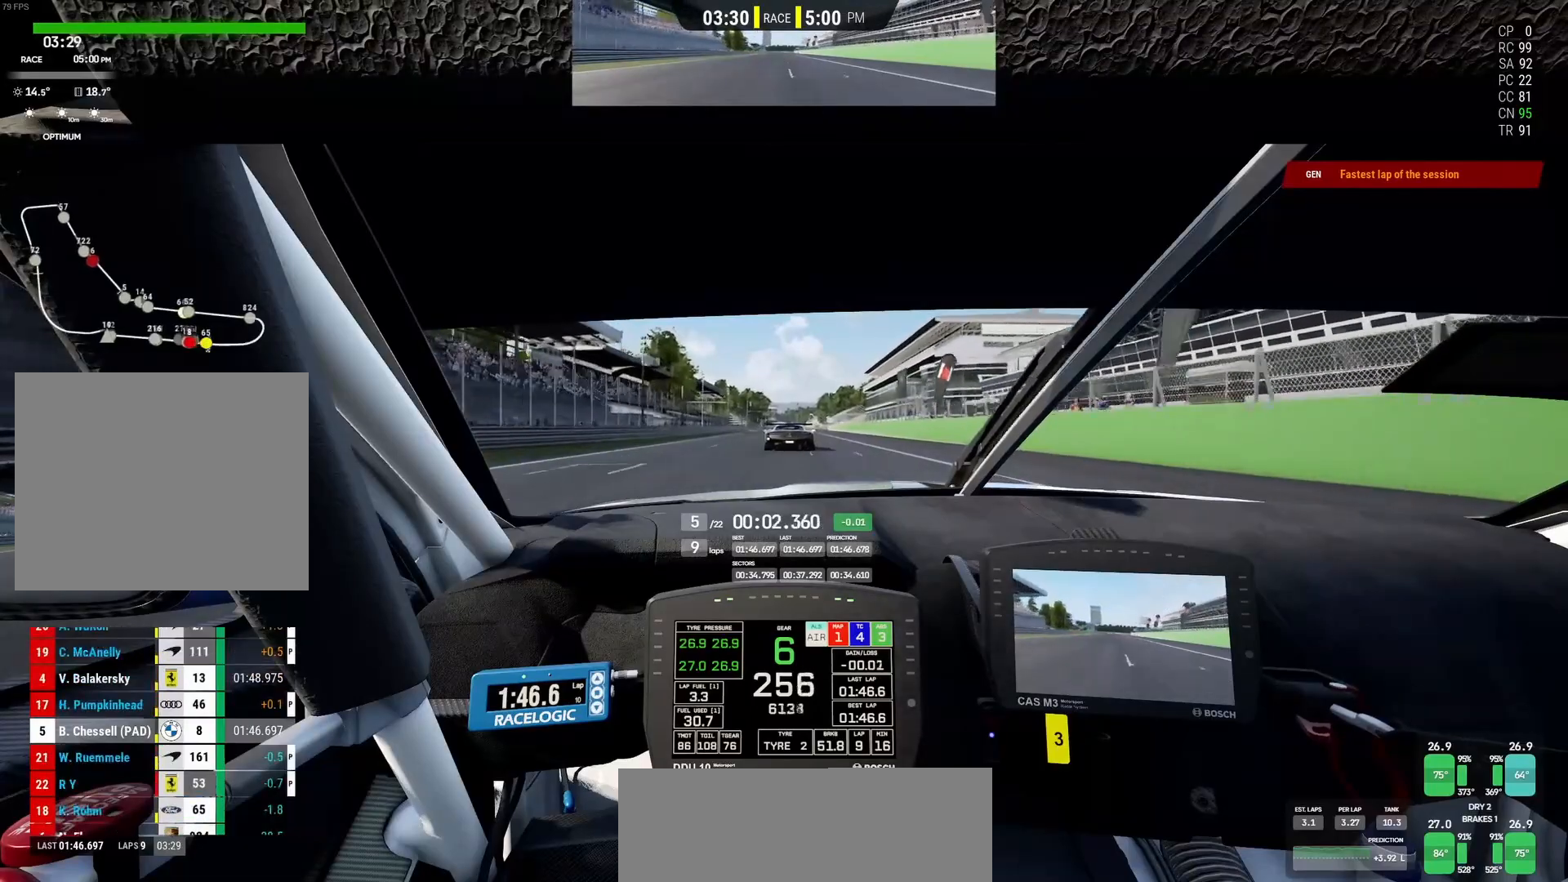
{"buttons": ["R2"], "left_stick": "center", "events": []}
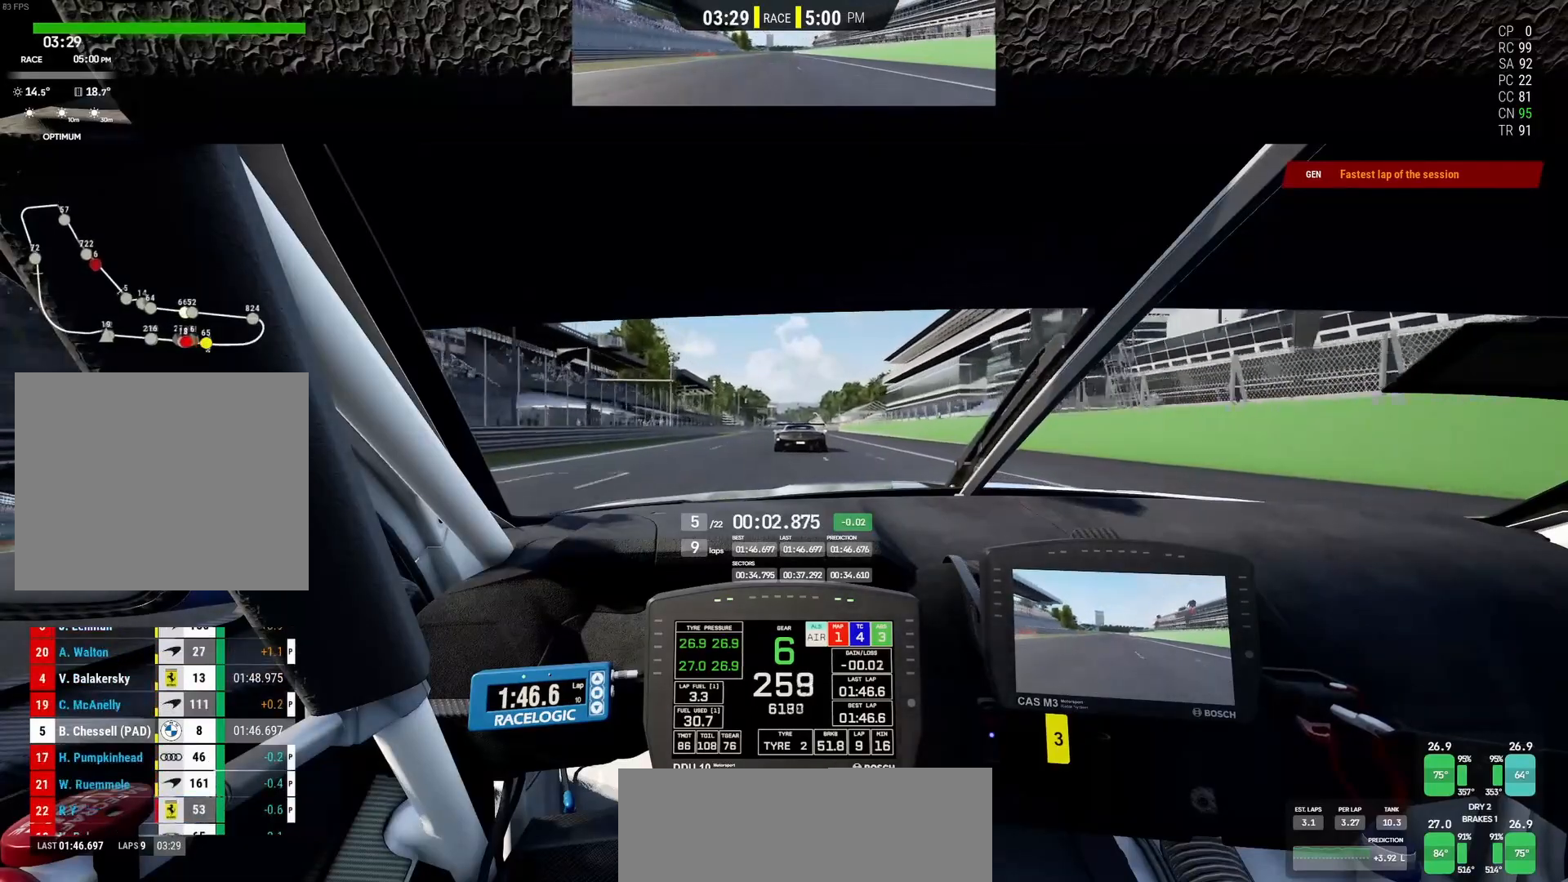
{"buttons": ["R2"], "left_stick": "center", "events": []}
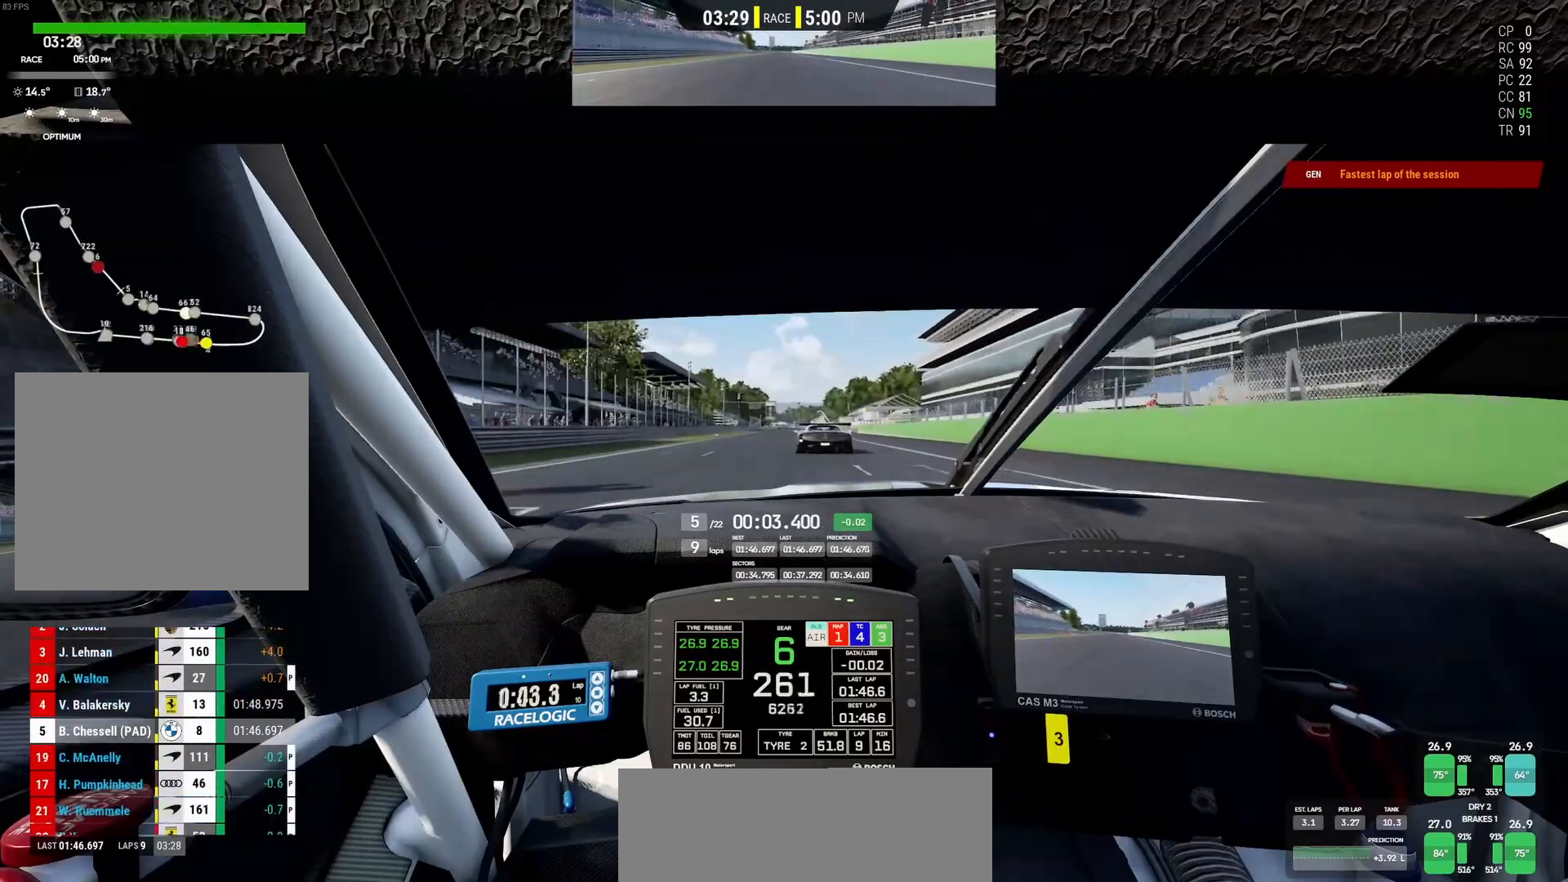
{"buttons": ["R2"], "left_stick": "left", "events": [[450, "left_stick", "left"]]}
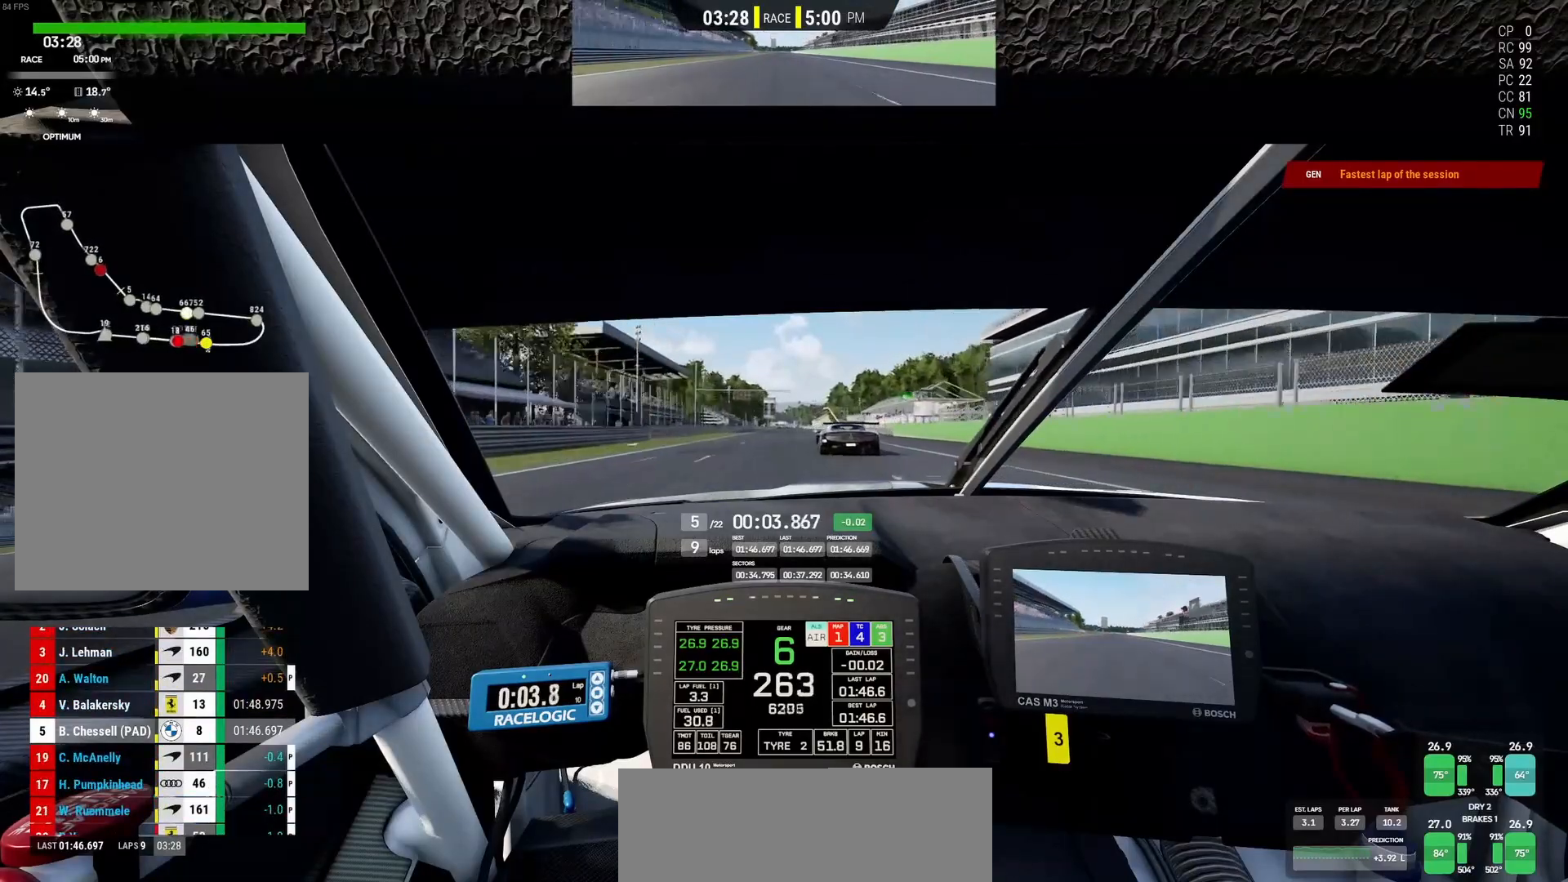
{"buttons": ["R2"], "left_stick": "center", "events": [[183, "left_stick", "center"]]}
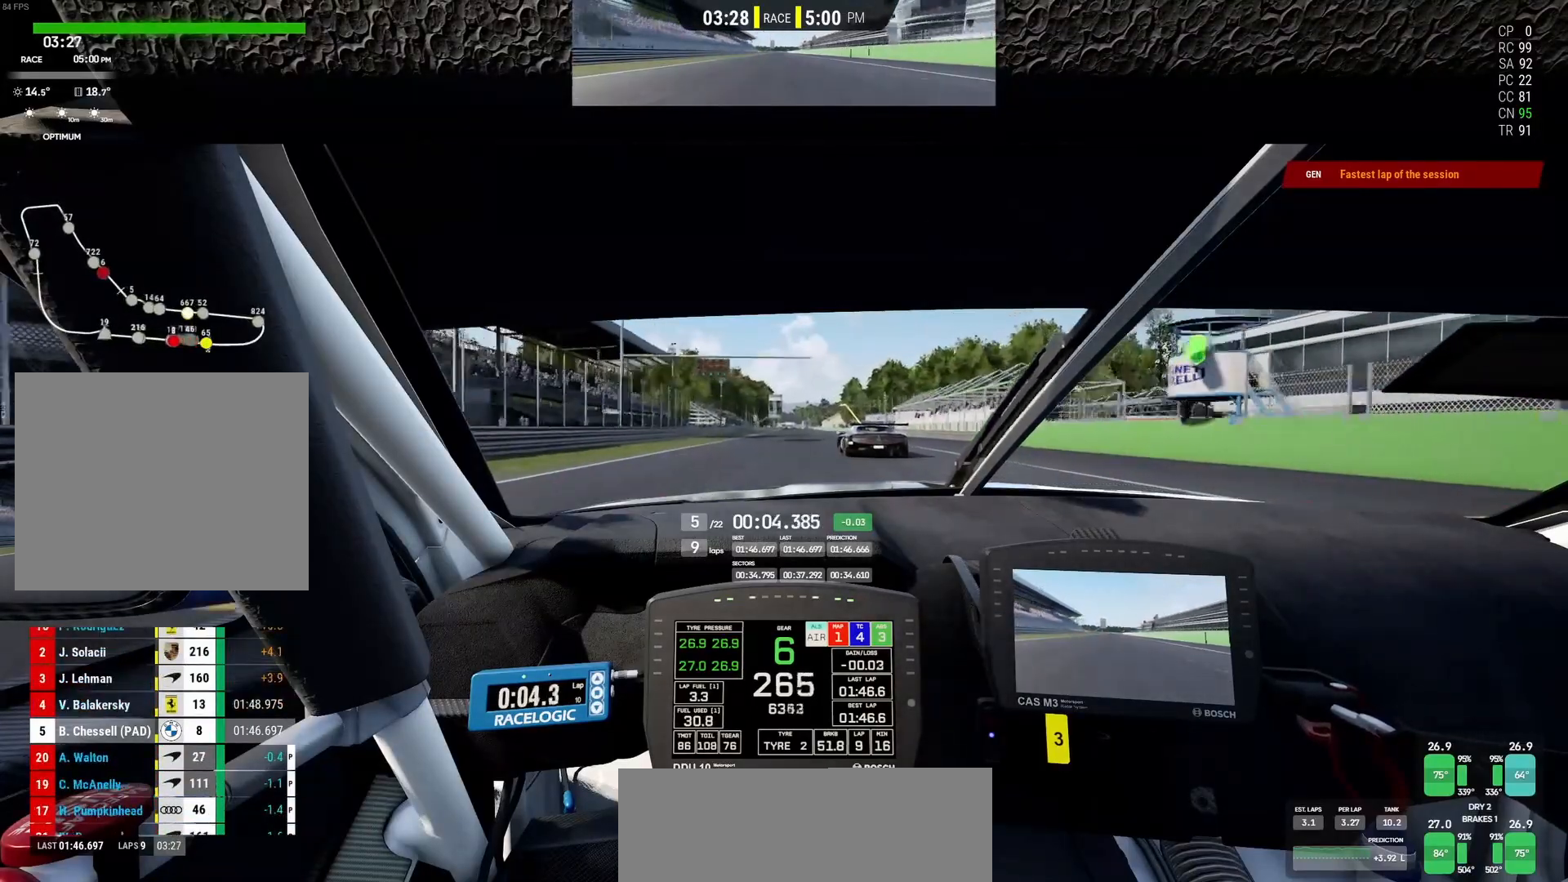
{"buttons": ["R2"], "left_stick": "center", "events": [[17, "left_stick", "left"], [167, "left_stick", "center"]]}
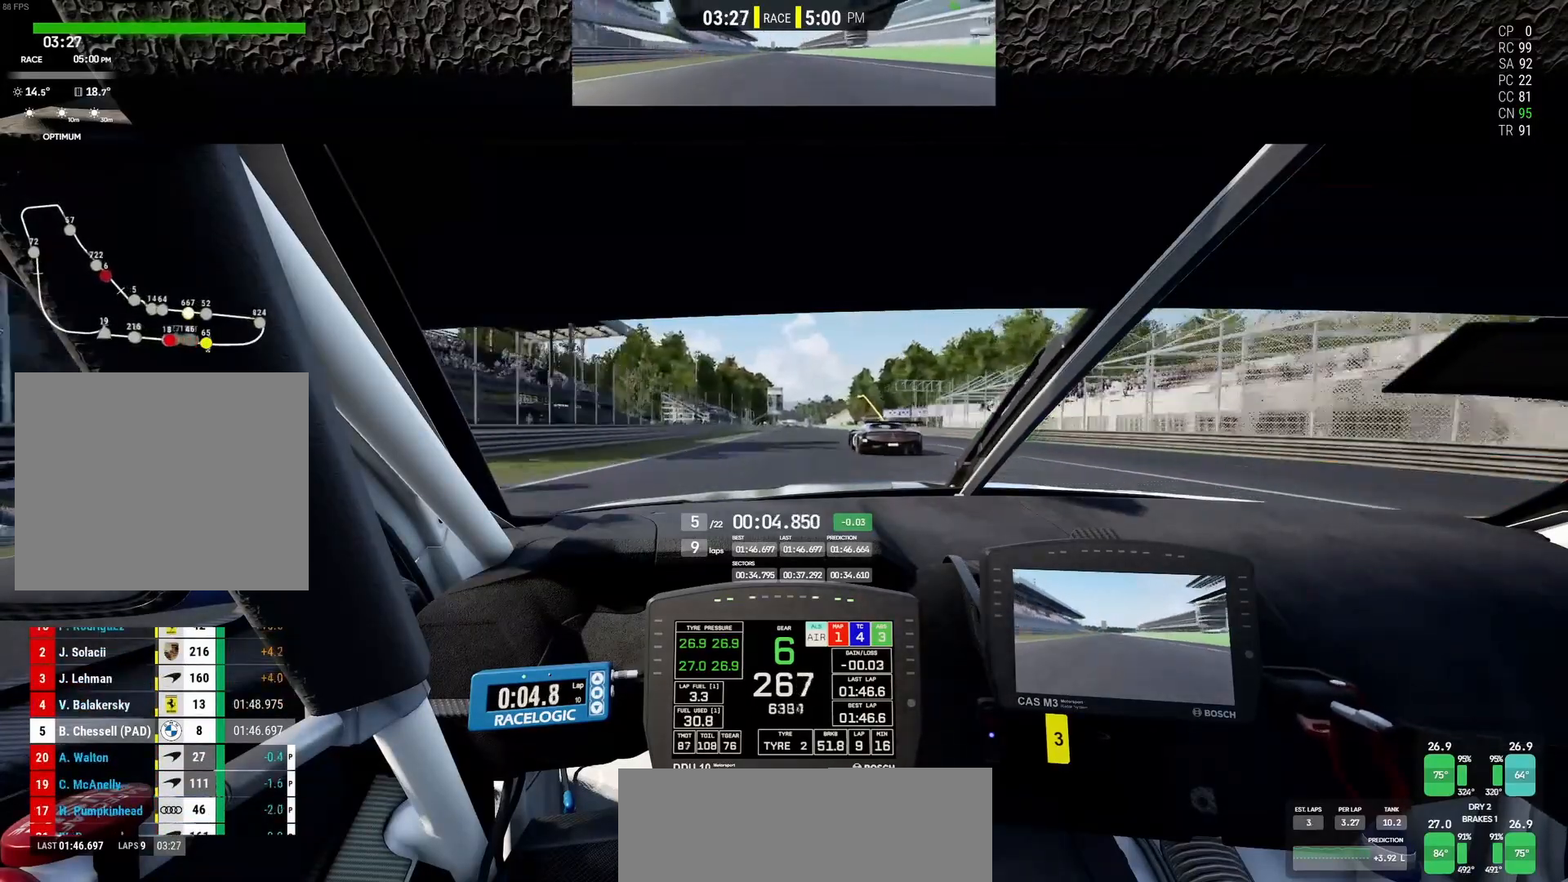
{"buttons": ["R2"], "left_stick": "right", "events": [[467, "left_stick", "right"]]}
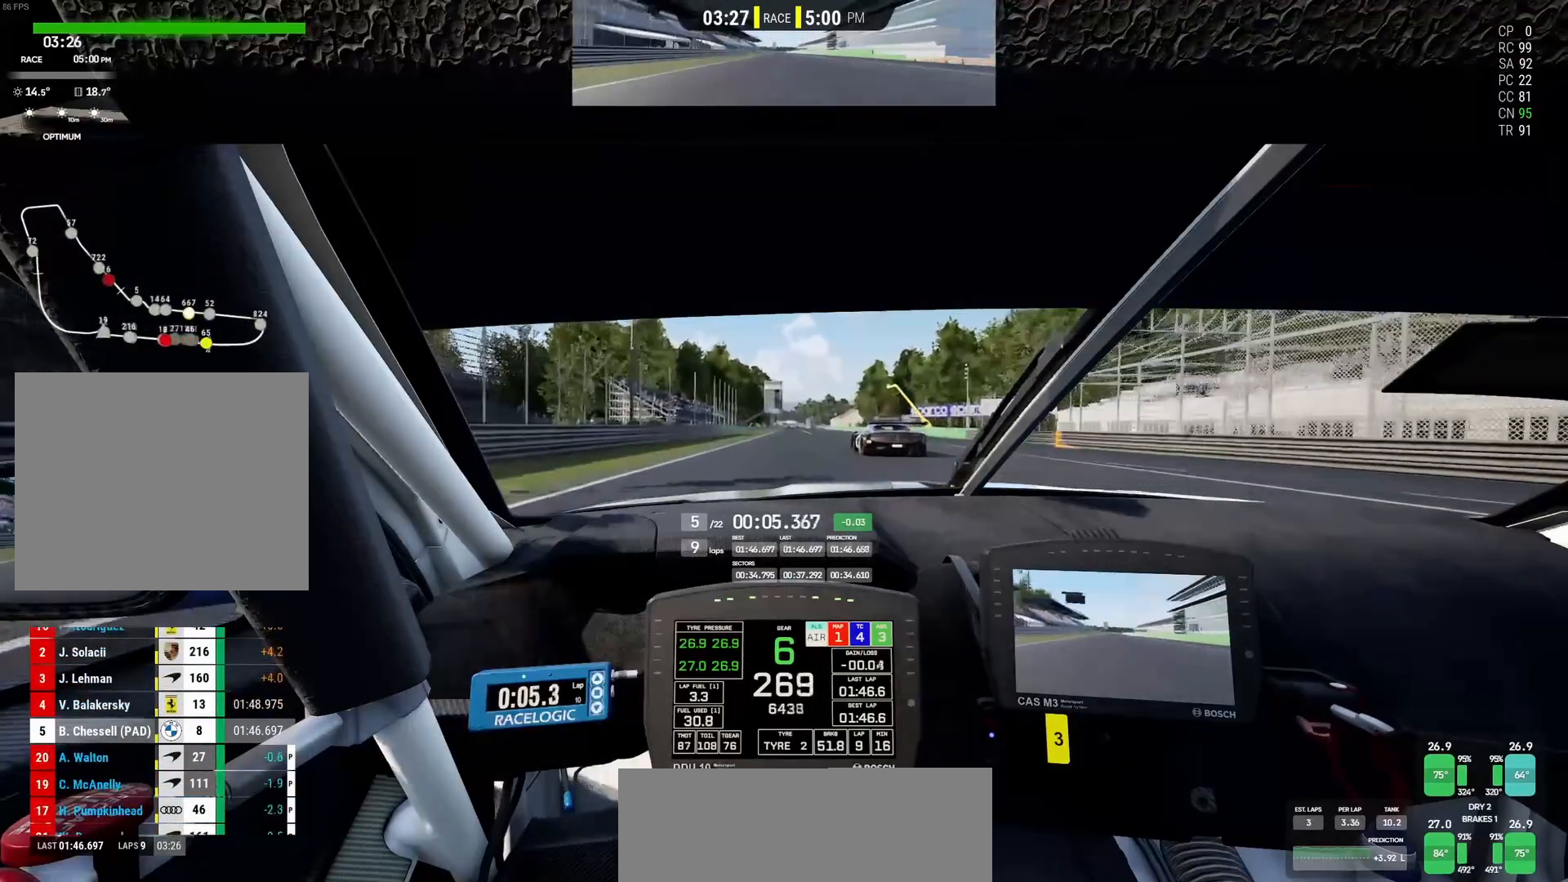
{"buttons": ["R2"], "left_stick": "right", "events": [[33, "left_stick", "center"], [383, "left_stick", "right"]]}